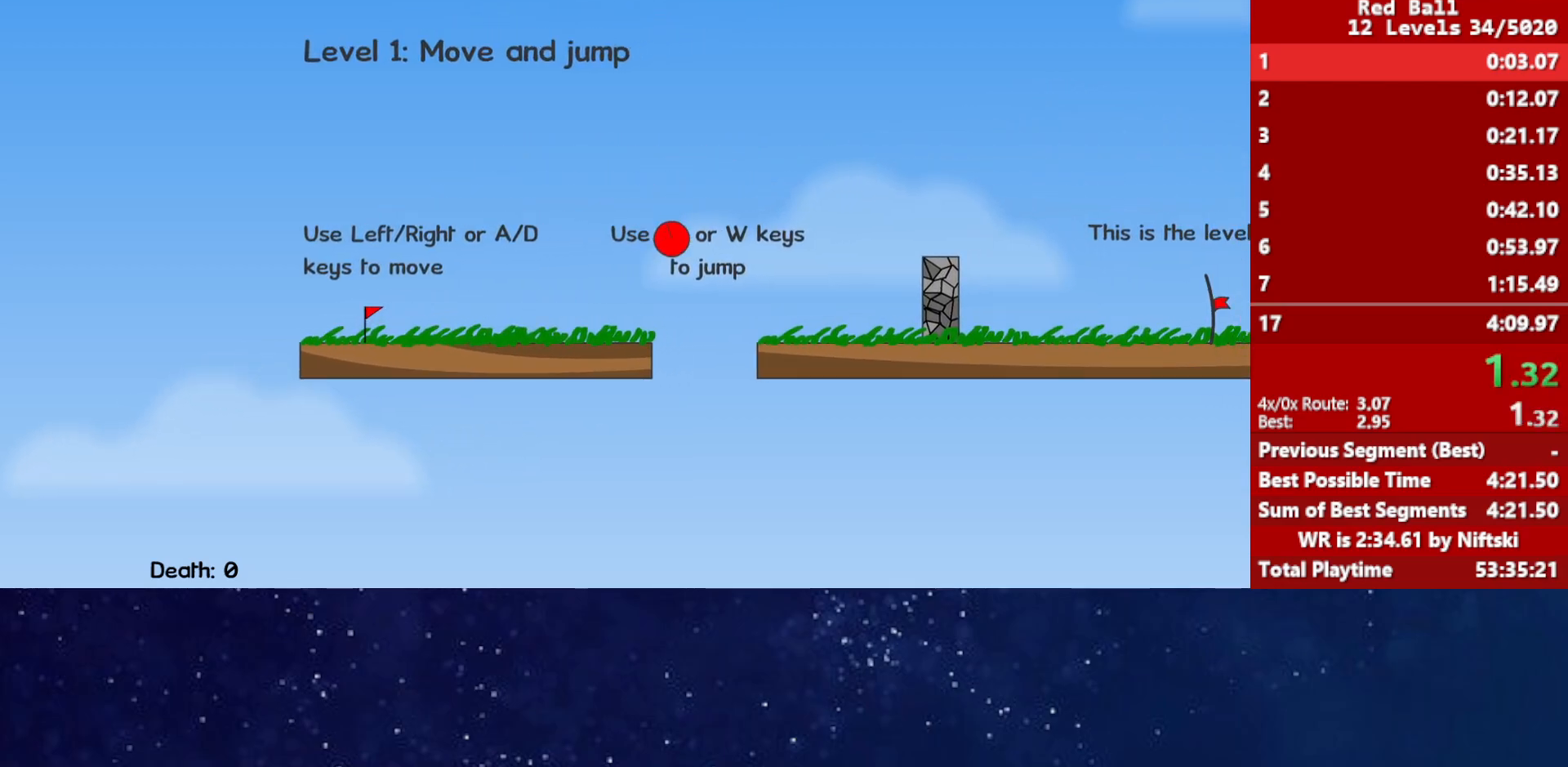
Gameplay with keyboard; each line is a JSON object with the keys held at the frame after it. "events" lists presses ("down") and releases ("up") of "down", "left", "p", "r", "right" and "up" between this image and that frame as [ms after this image, input, new state], when the widget could be followed in between. No other keys are recorded. Mouse input is not recorded.
{"keys": ["right", "up"], "events": [[183, "up", "down"]]}
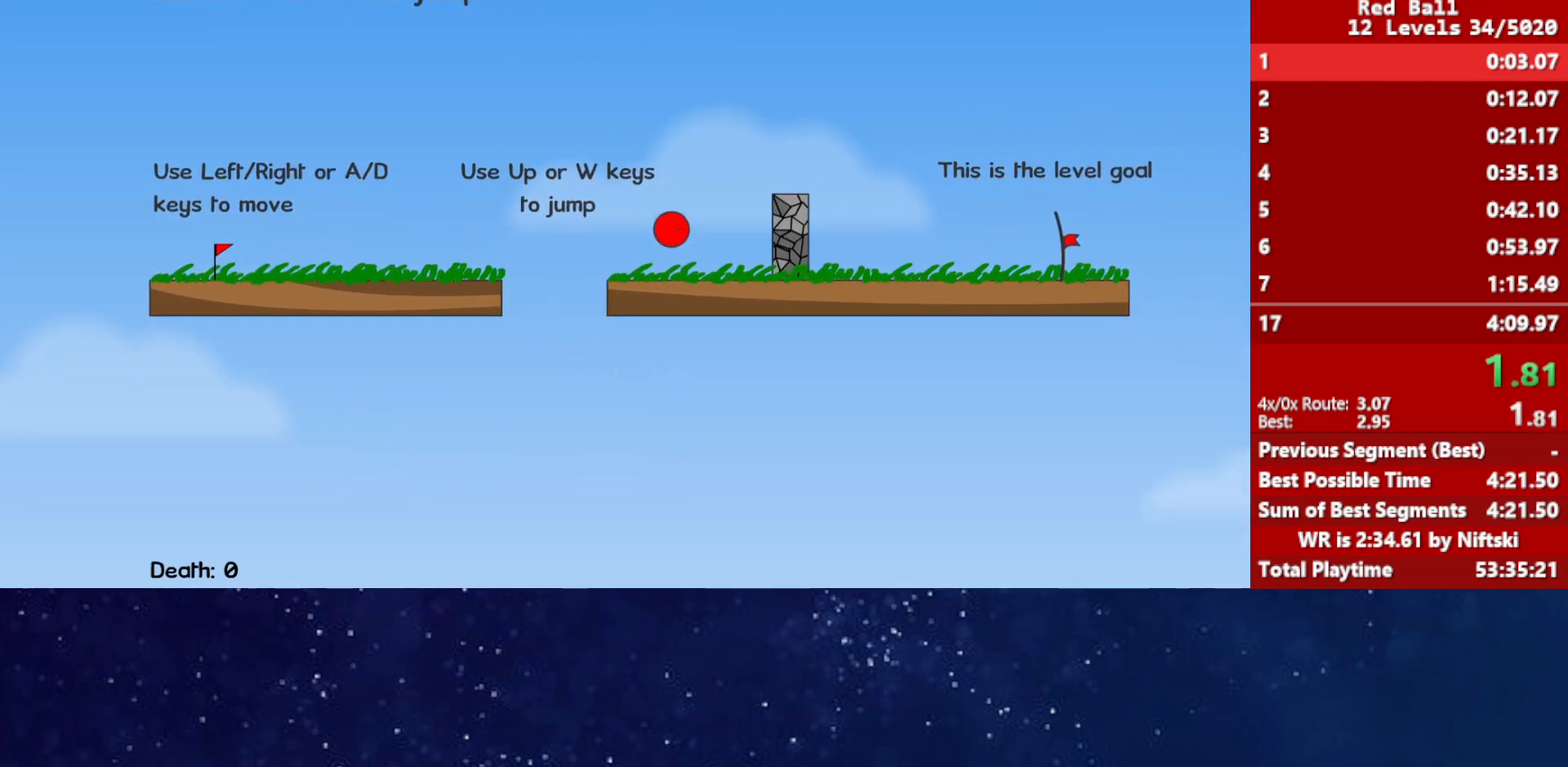
{"keys": ["right"], "events": [[200, "up", "up"]]}
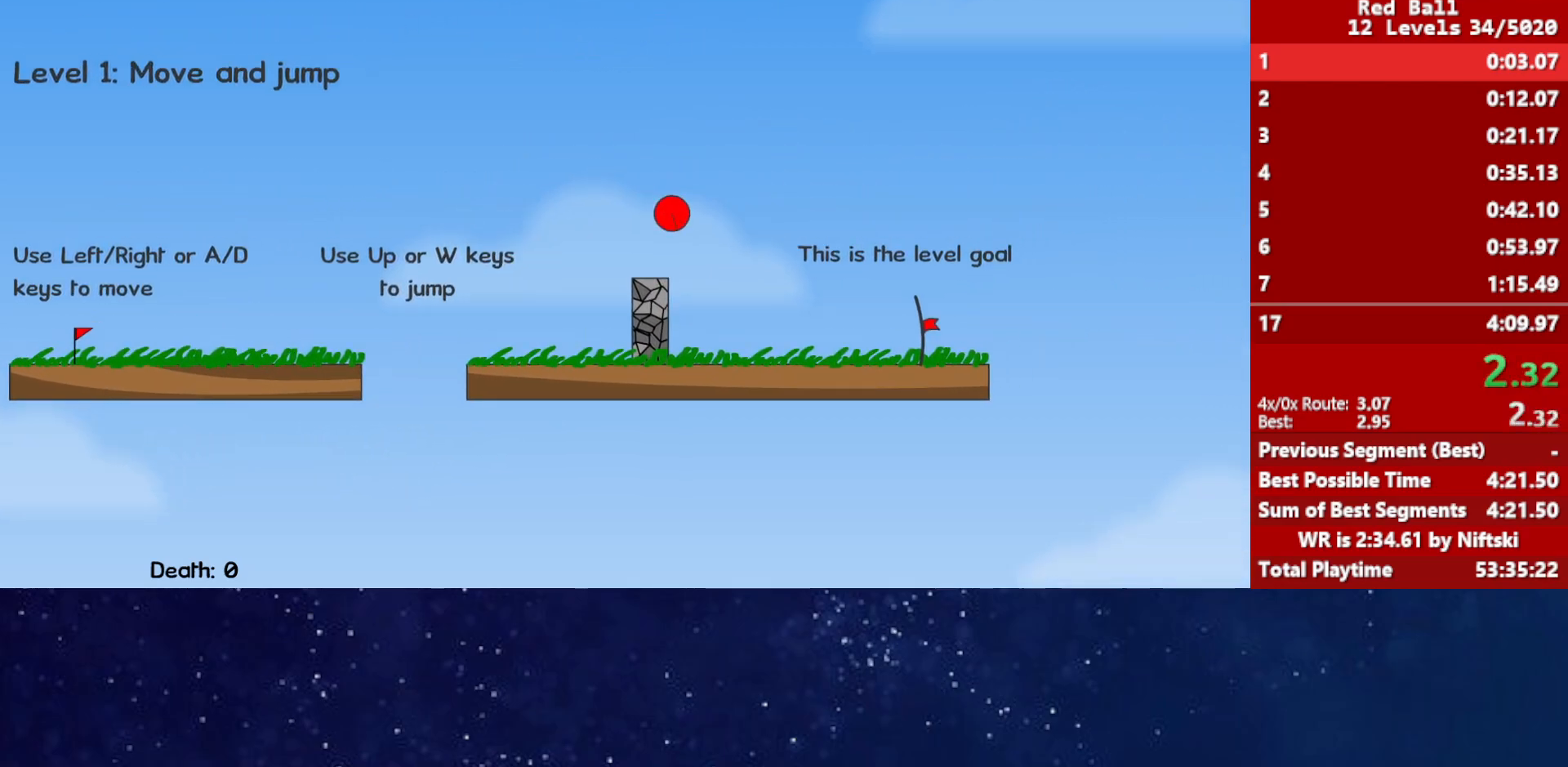
{"keys": ["right"], "events": []}
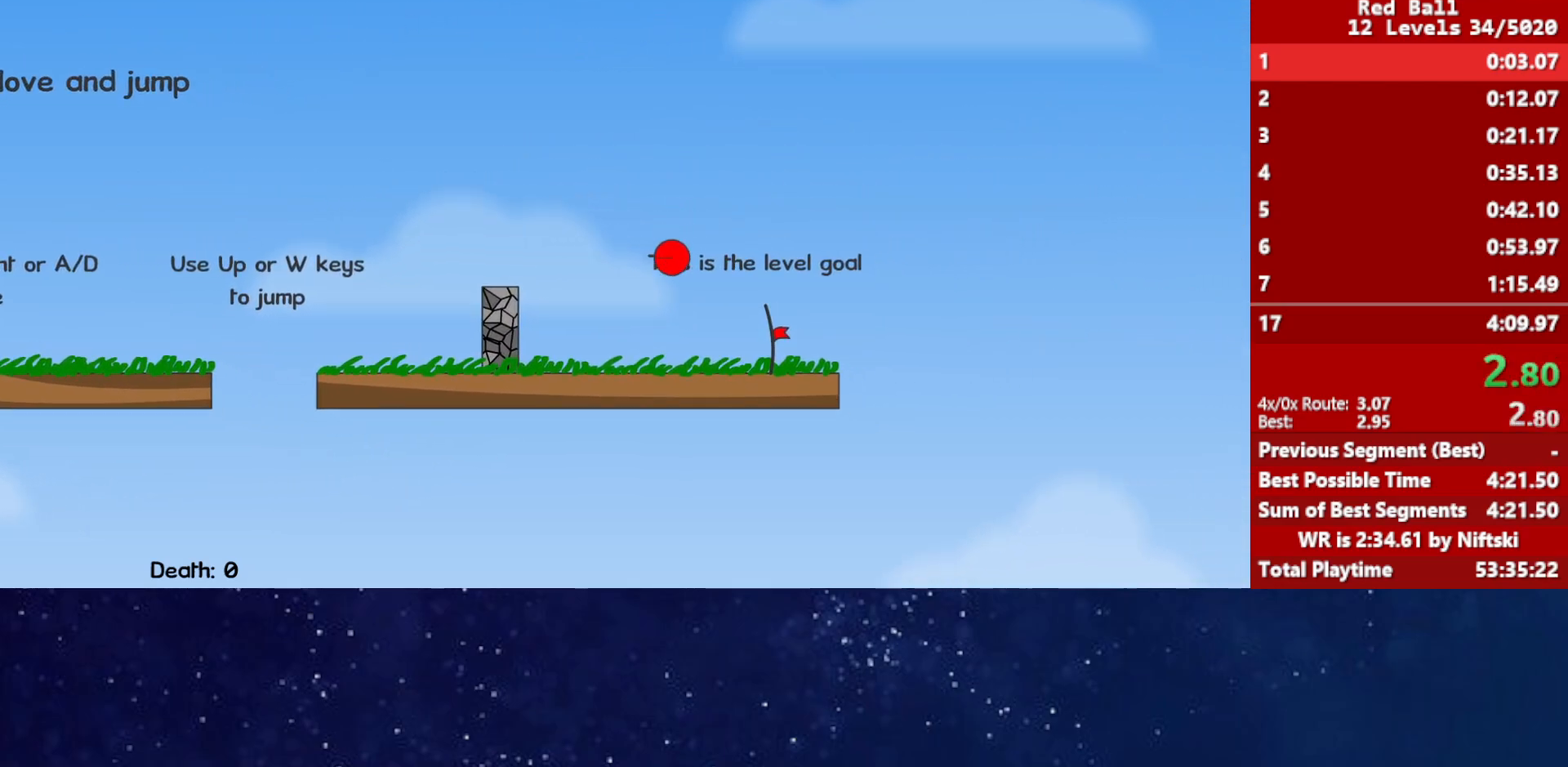
{"keys": ["right"], "events": []}
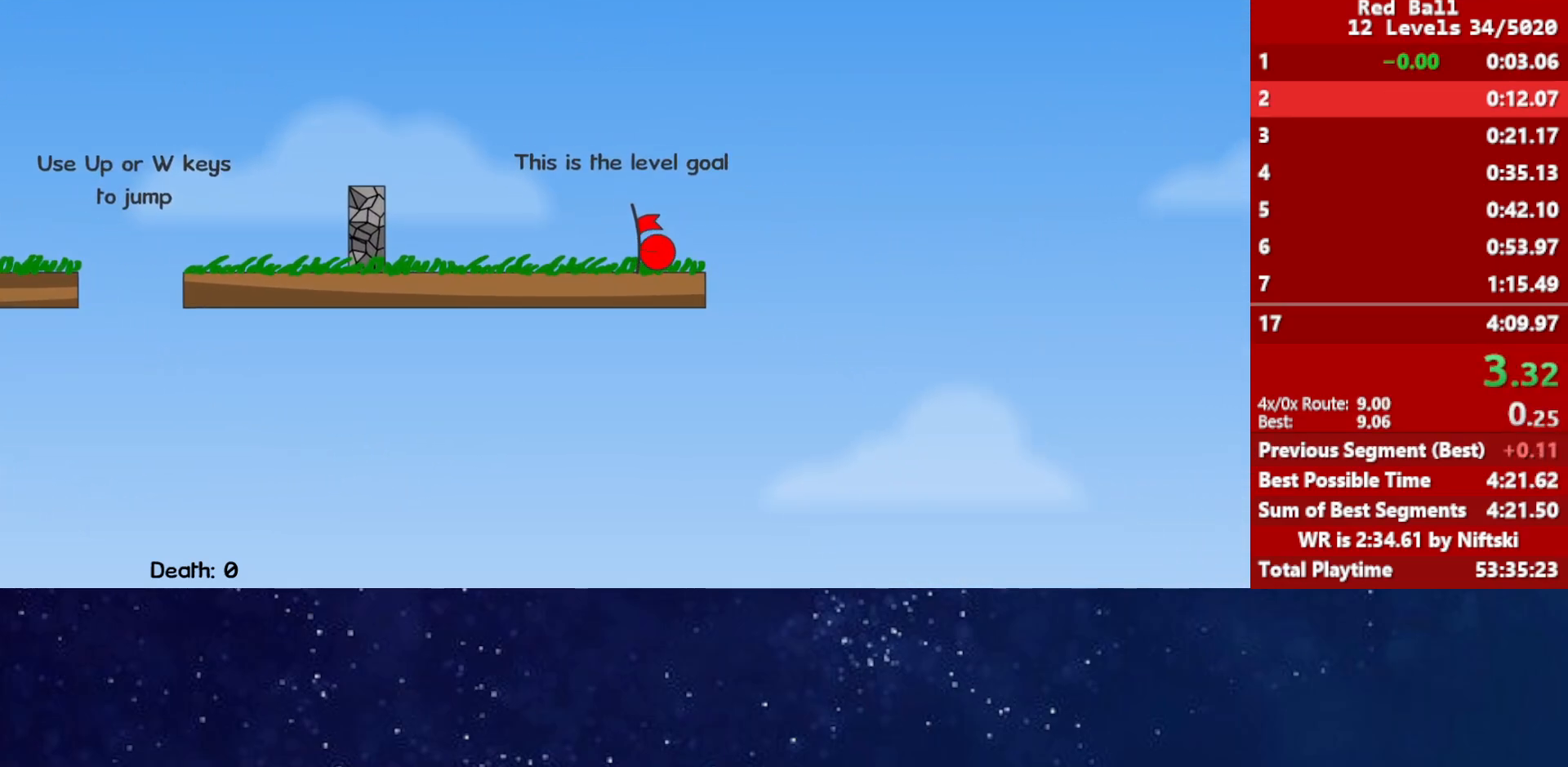
{"keys": ["right"], "events": [[133, "p", "down"], [183, "p", "up"], [233, "p", "down"], [233, "right", "up"], [300, "p", "up"], [317, "right", "down"]]}
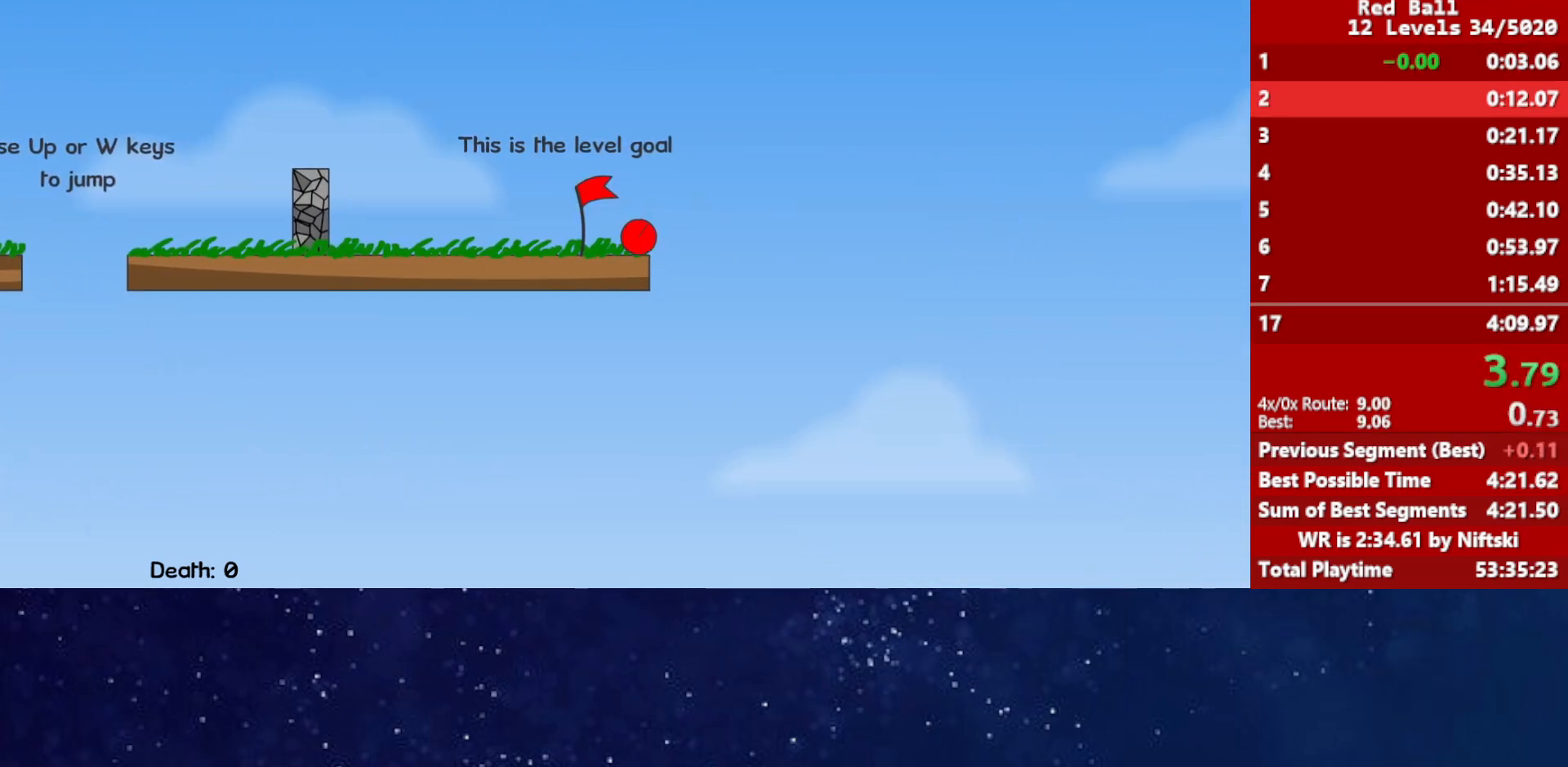
{"keys": ["right"], "events": []}
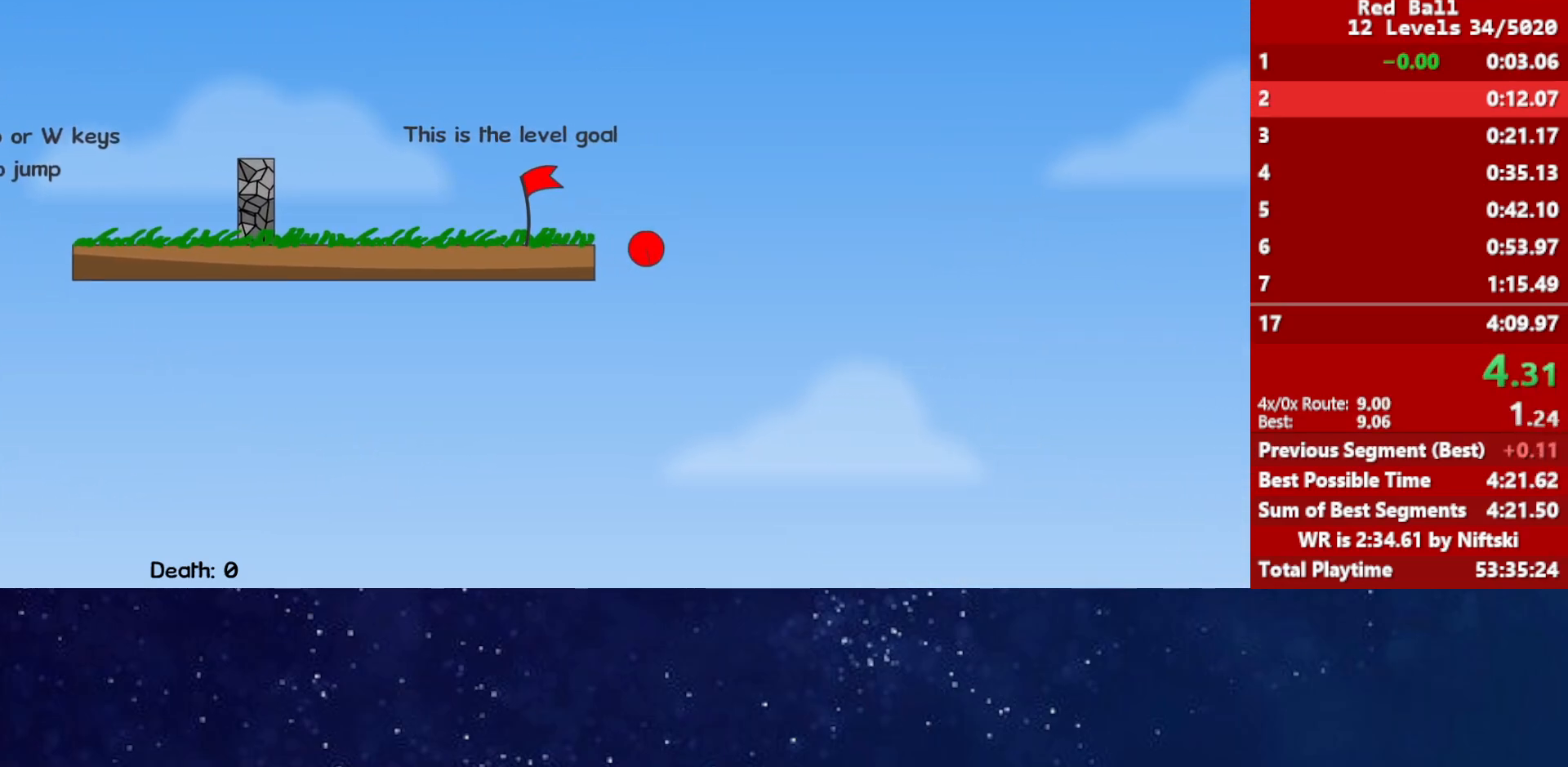
{"keys": ["right"], "events": []}
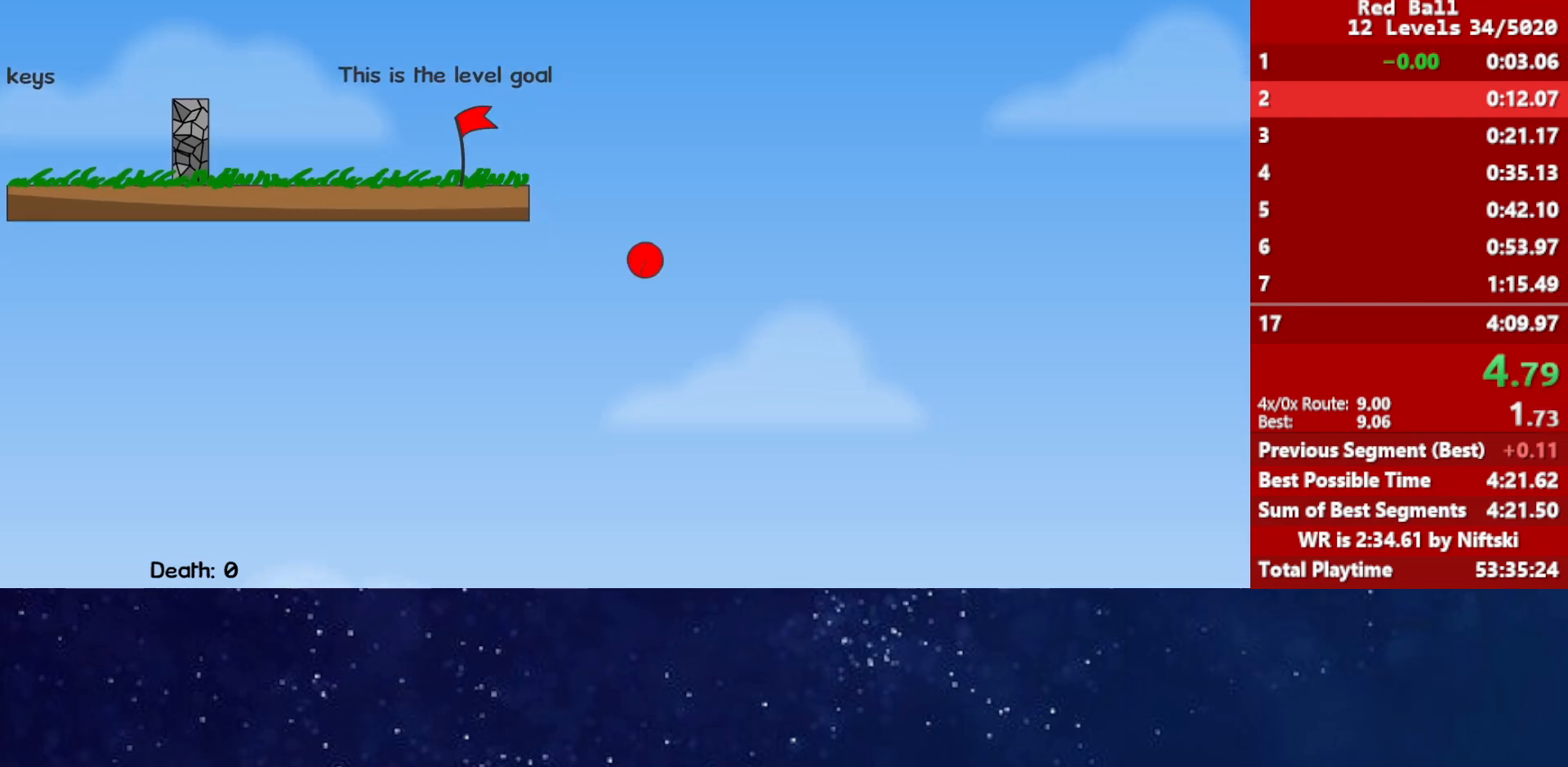
{"keys": ["right"], "events": []}
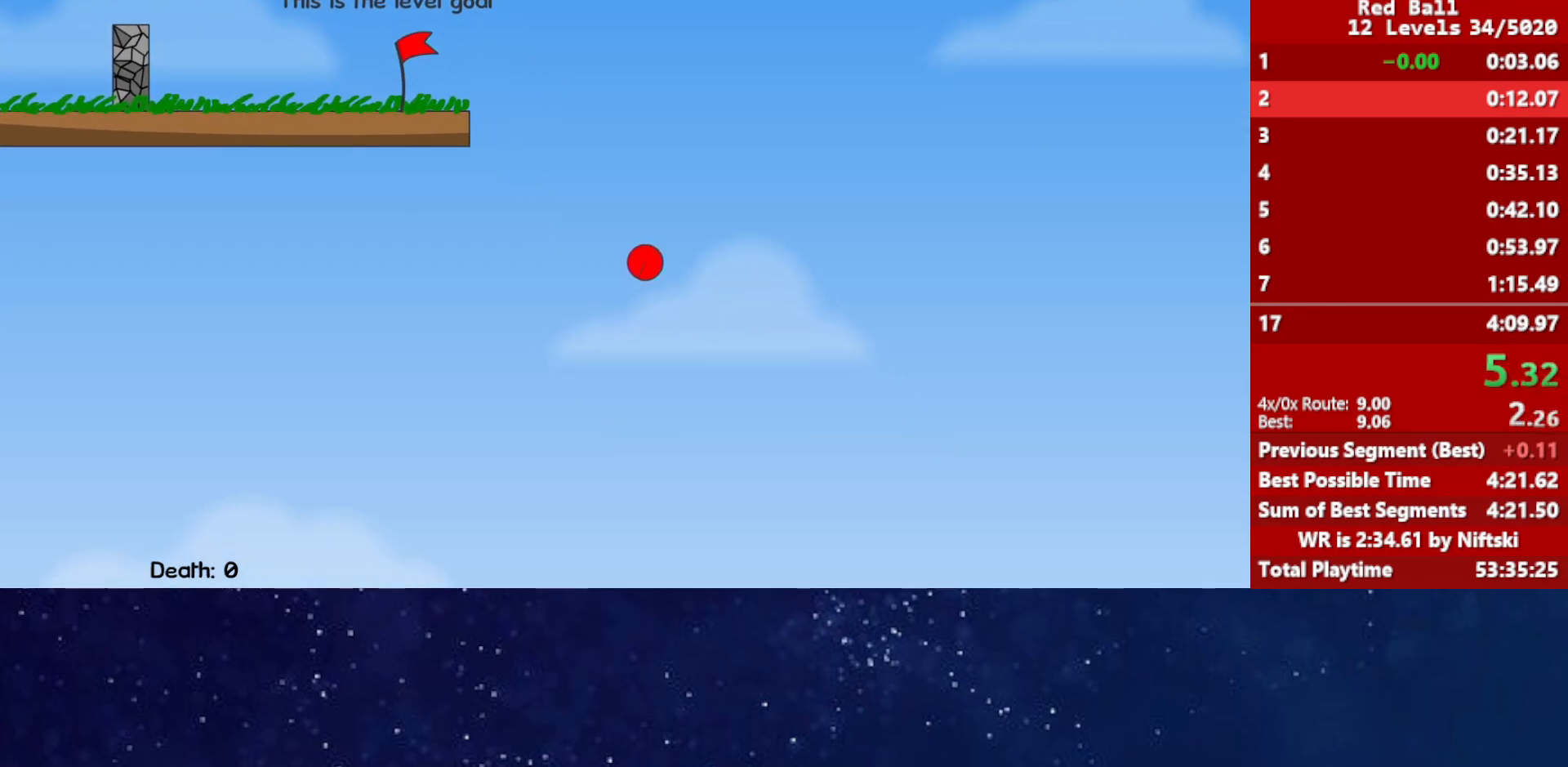
{"keys": ["right"], "events": []}
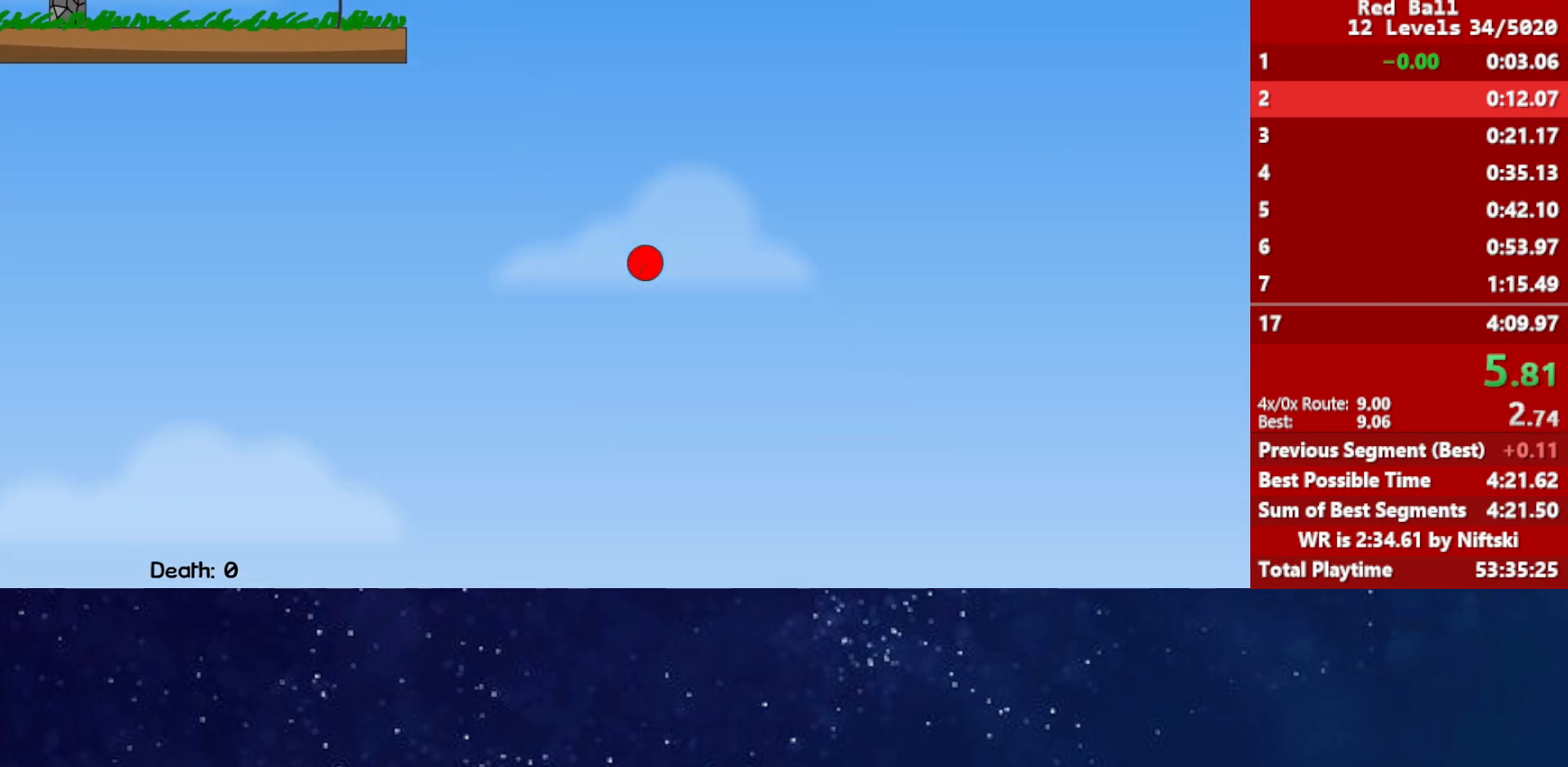
{"keys": ["right"], "events": []}
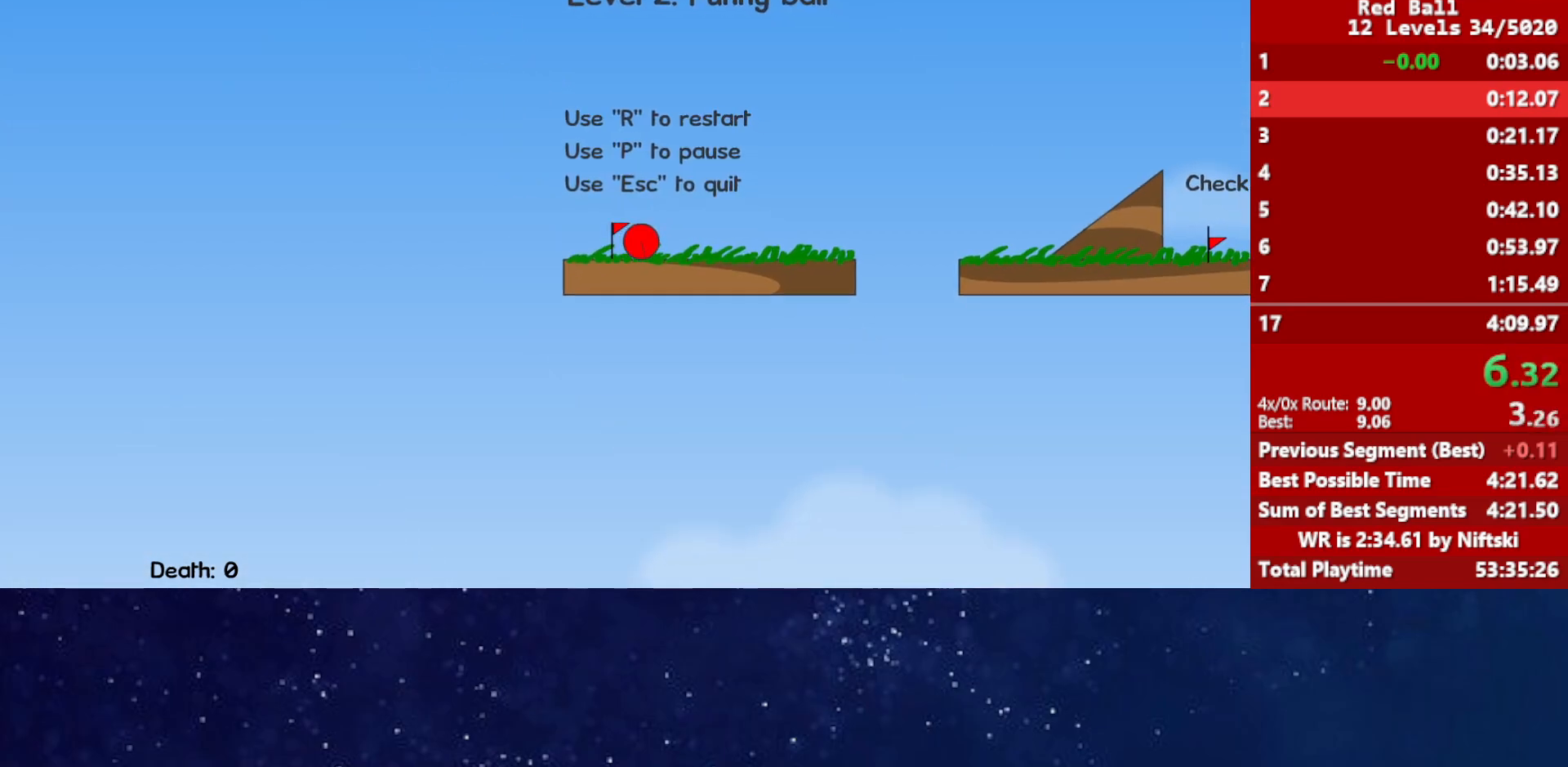
{"keys": ["right"], "events": [[300, "up", "down"], [333, "up", "up"]]}
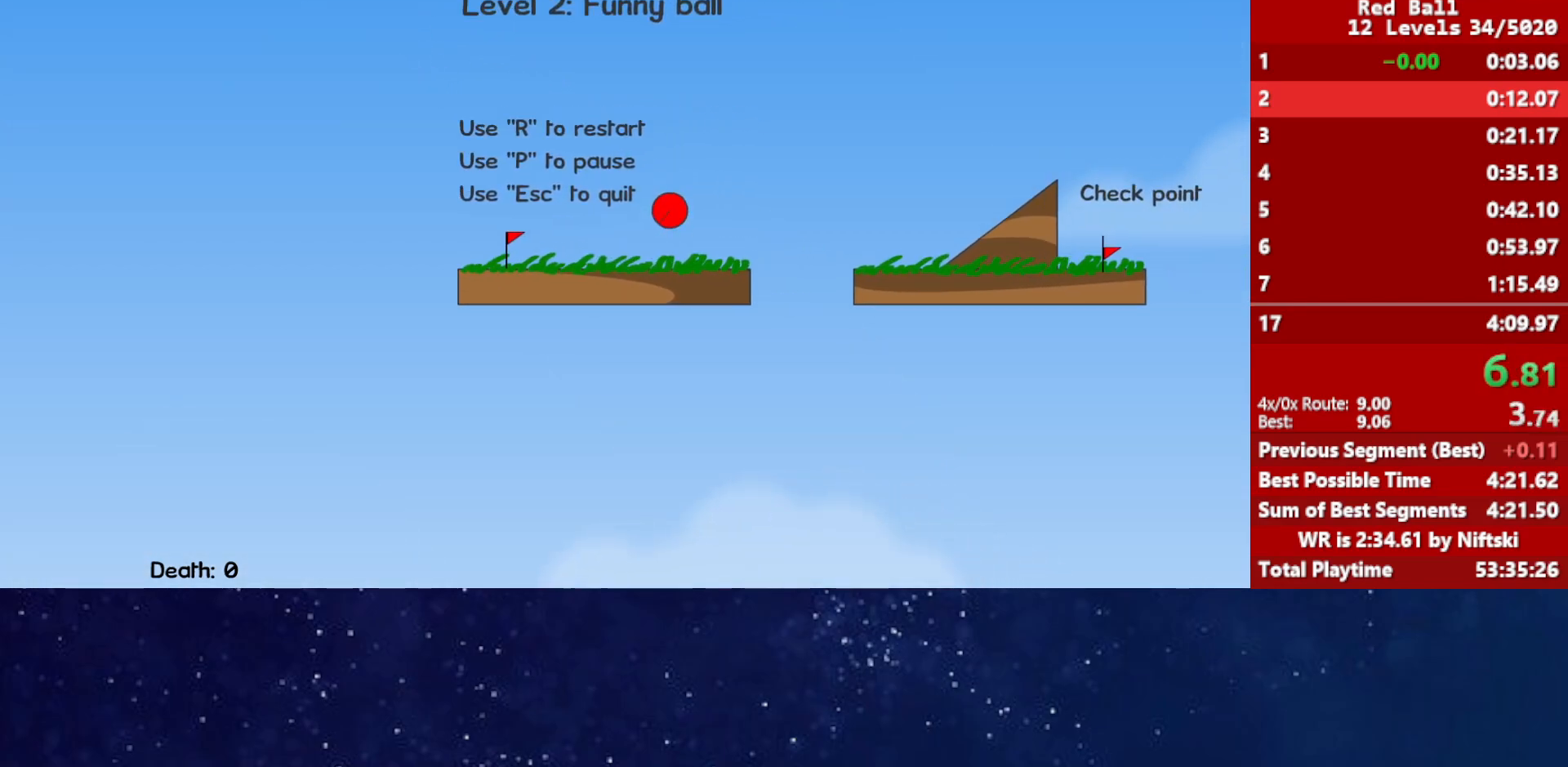
{"keys": ["right"], "events": []}
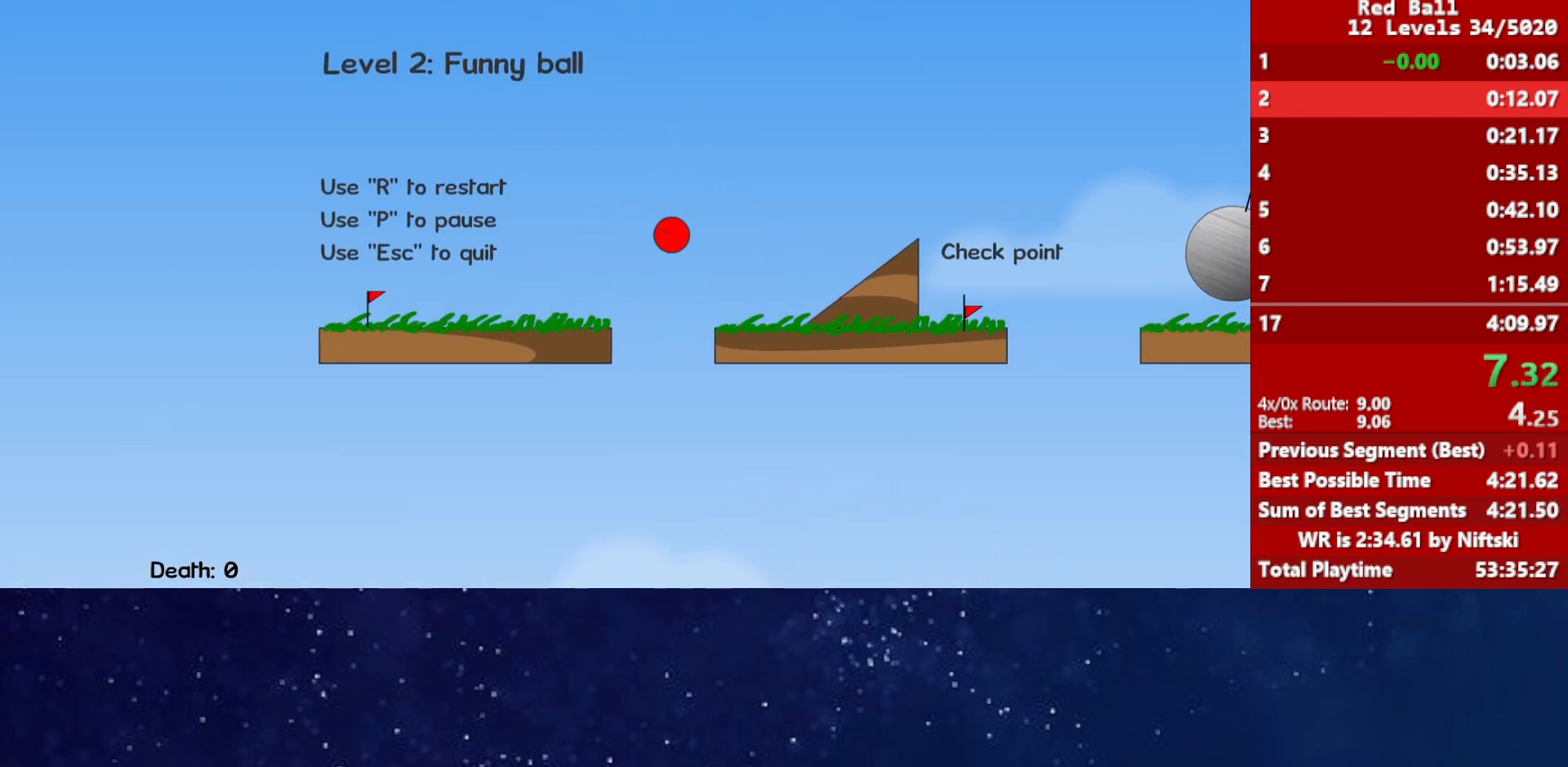
{"keys": ["right", "up"], "events": [[167, "up", "down"]]}
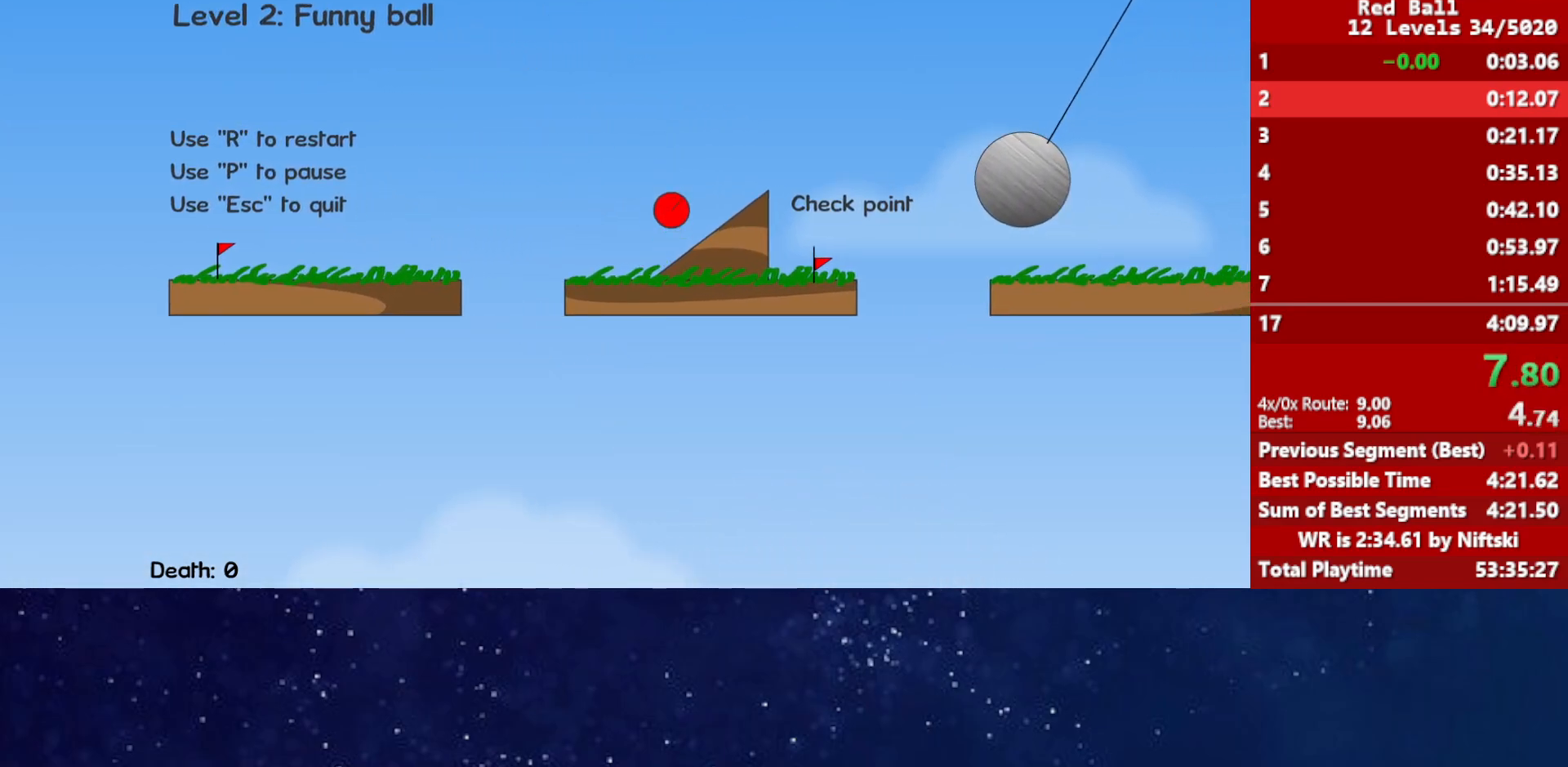
{"keys": ["right"], "events": [[283, "up", "up"]]}
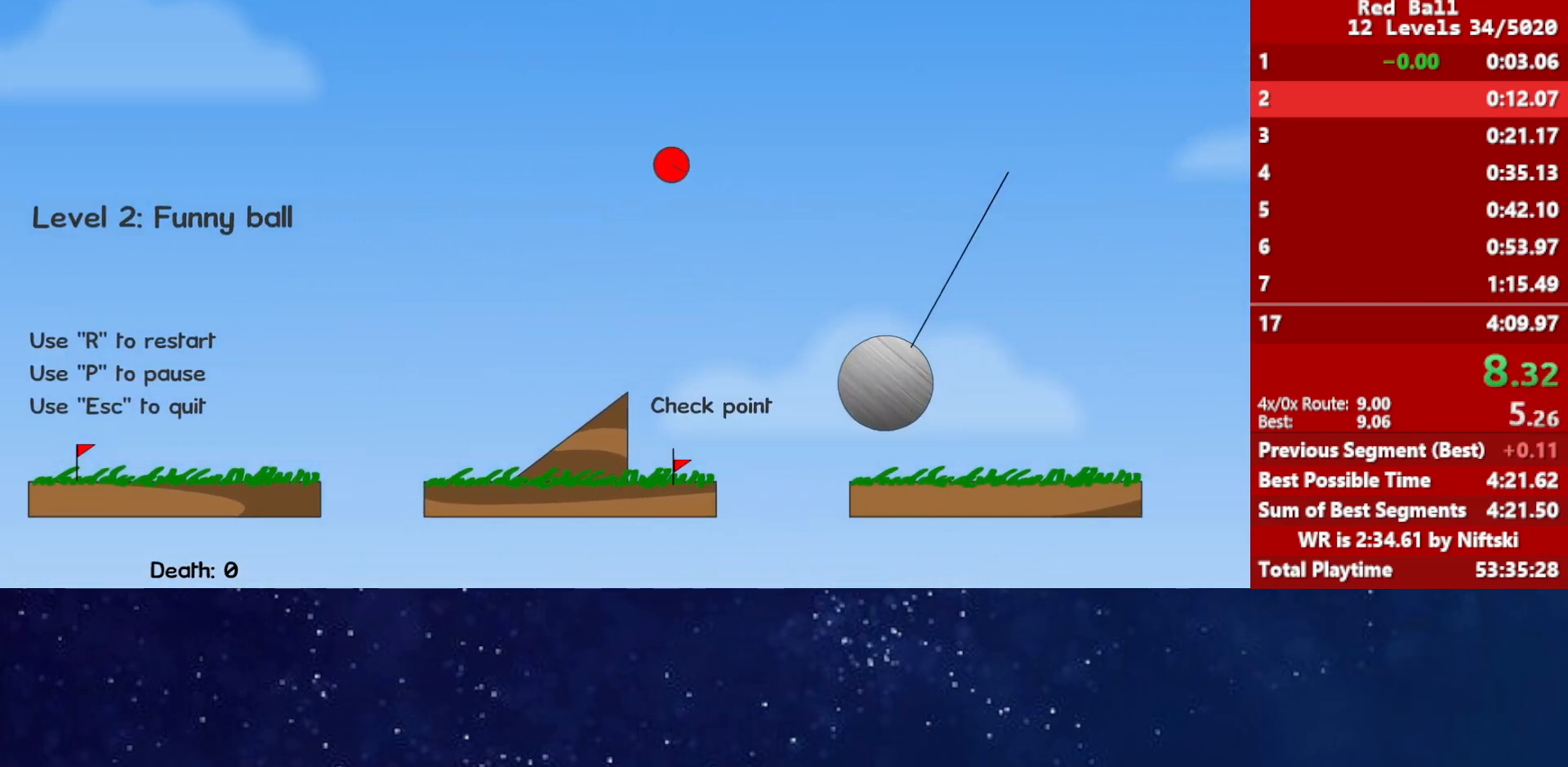
{"keys": ["right"], "events": []}
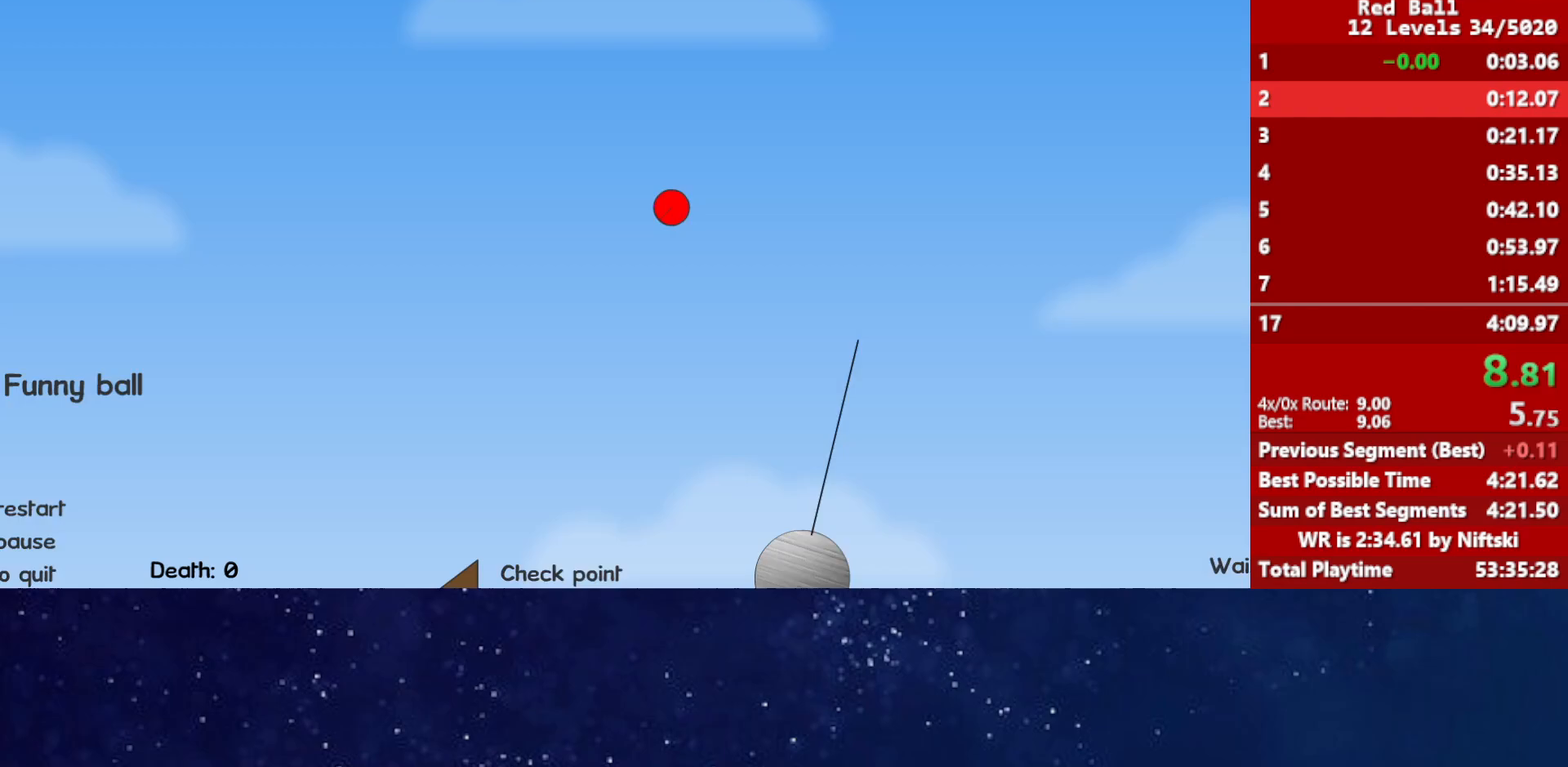
{"keys": ["right"], "events": []}
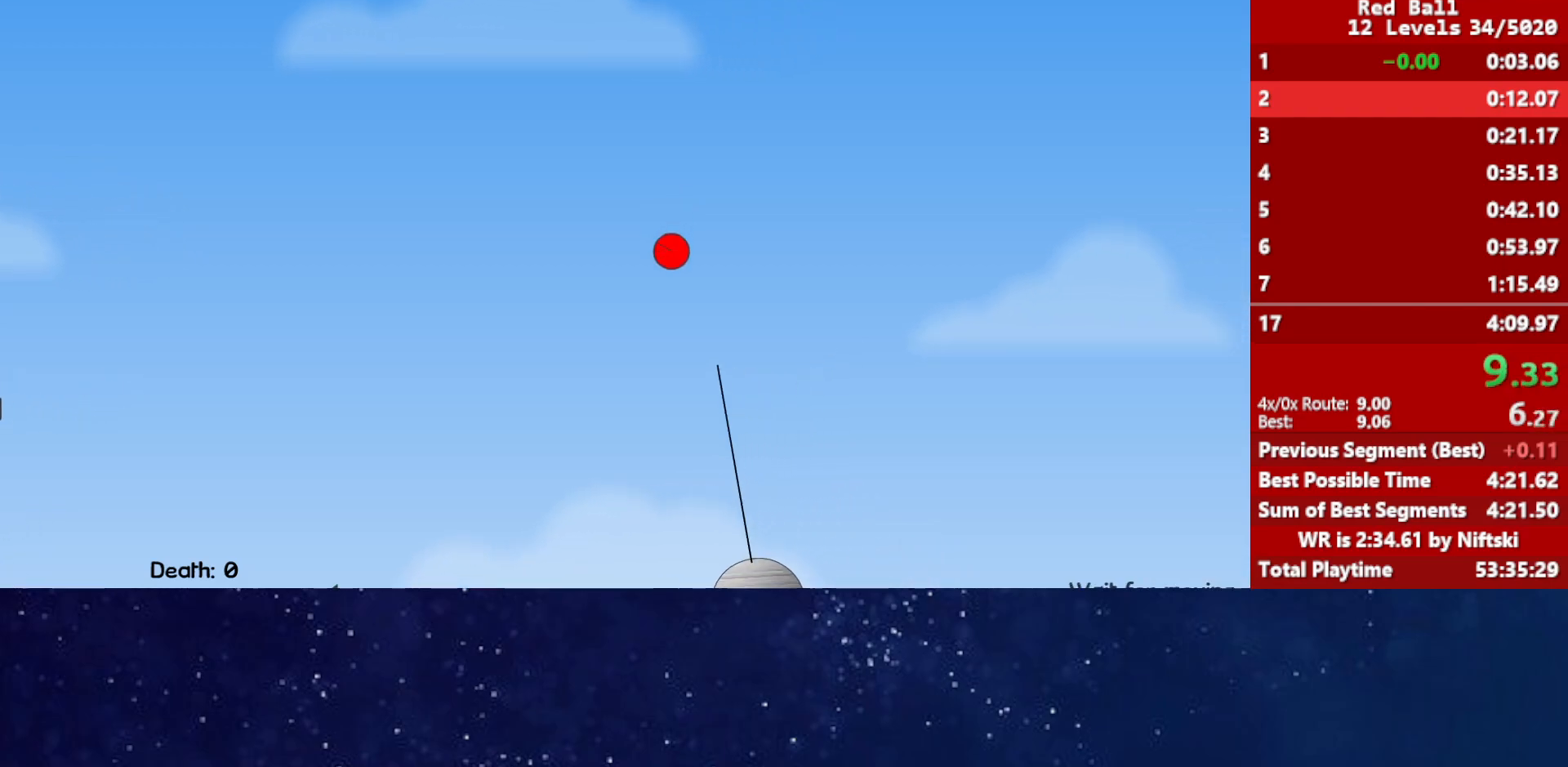
{"keys": ["right"], "events": []}
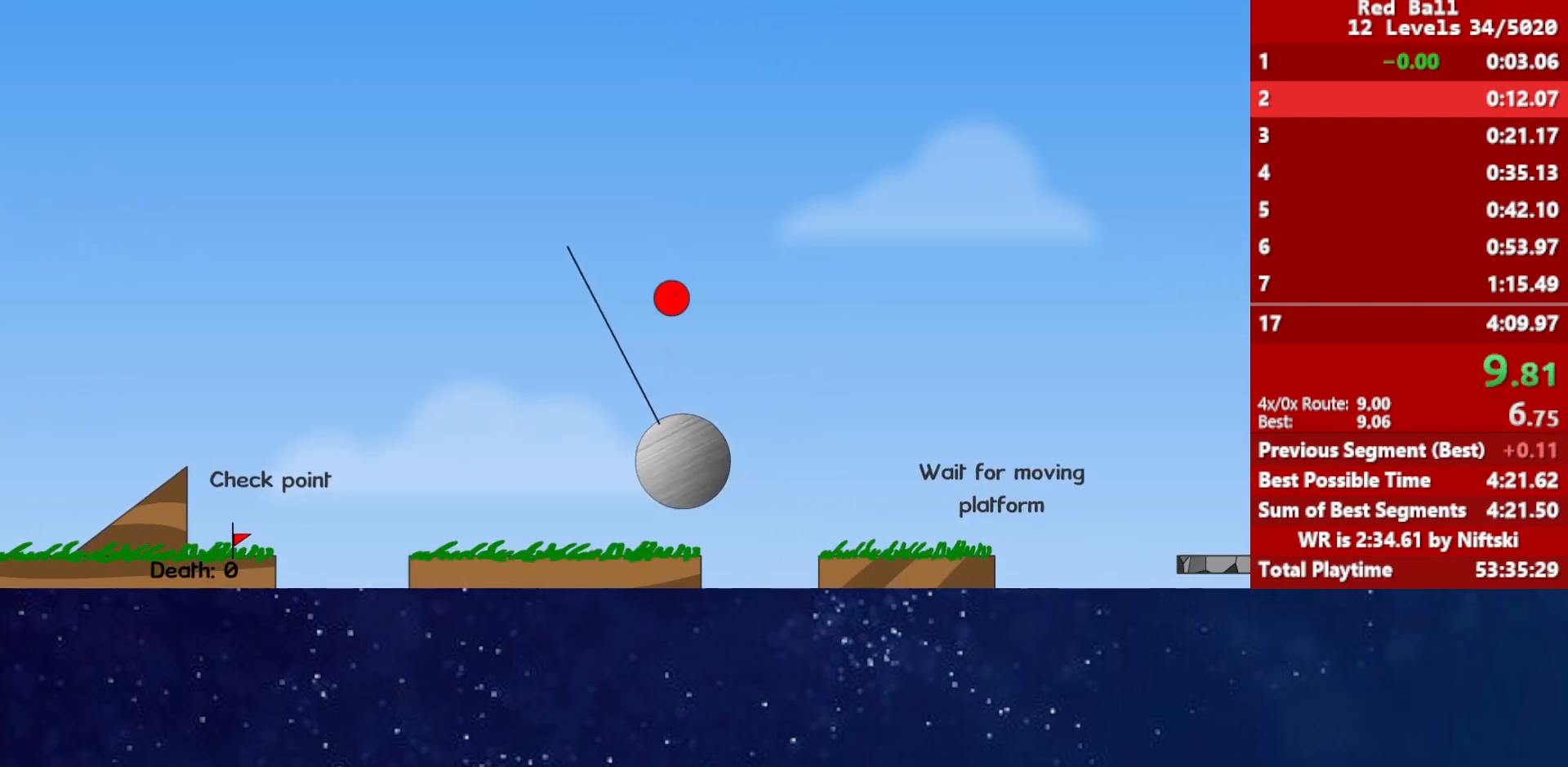
{"keys": ["right", "up"], "events": [[267, "up", "down"]]}
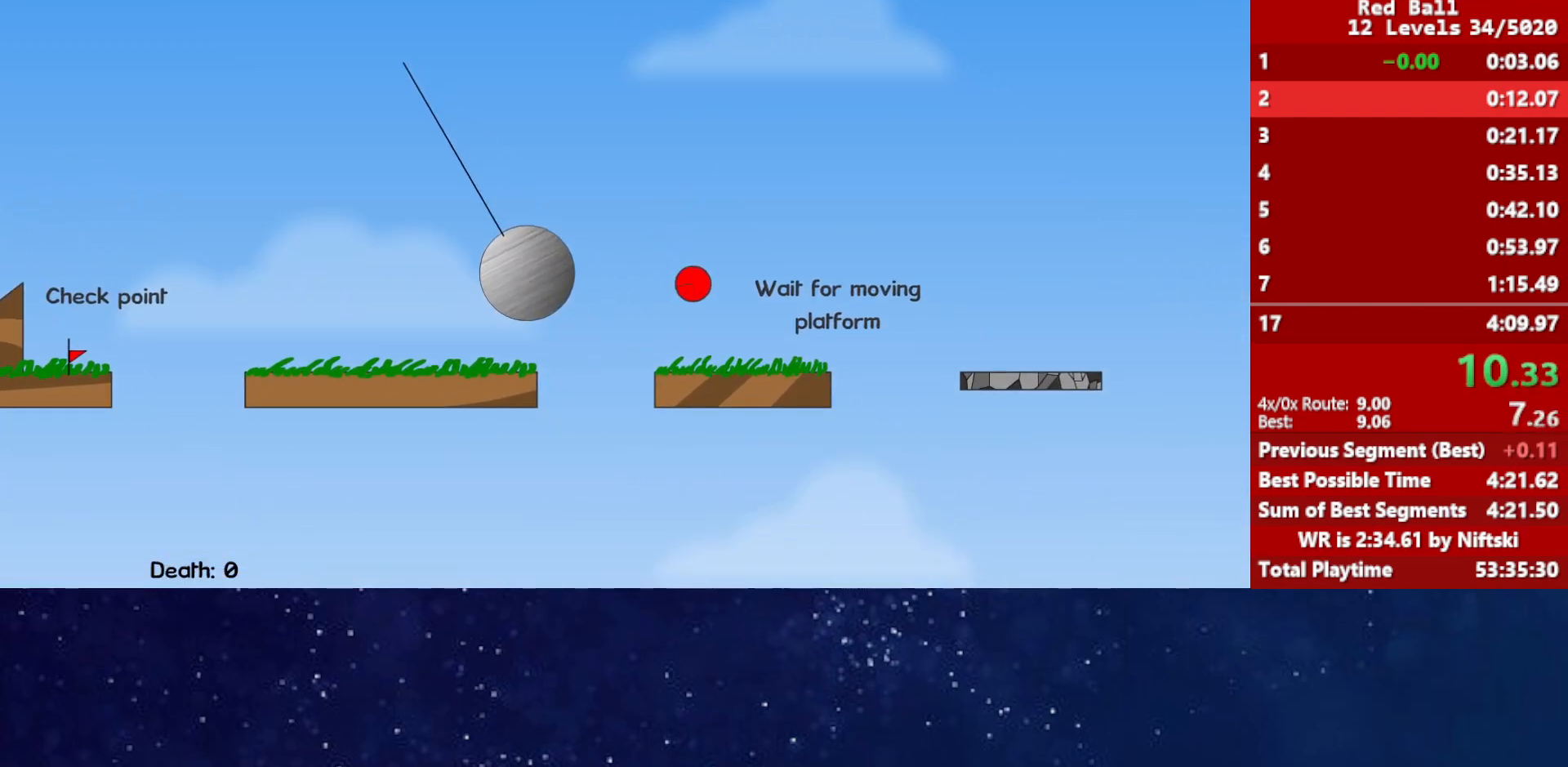
{"keys": ["right", "up"], "events": []}
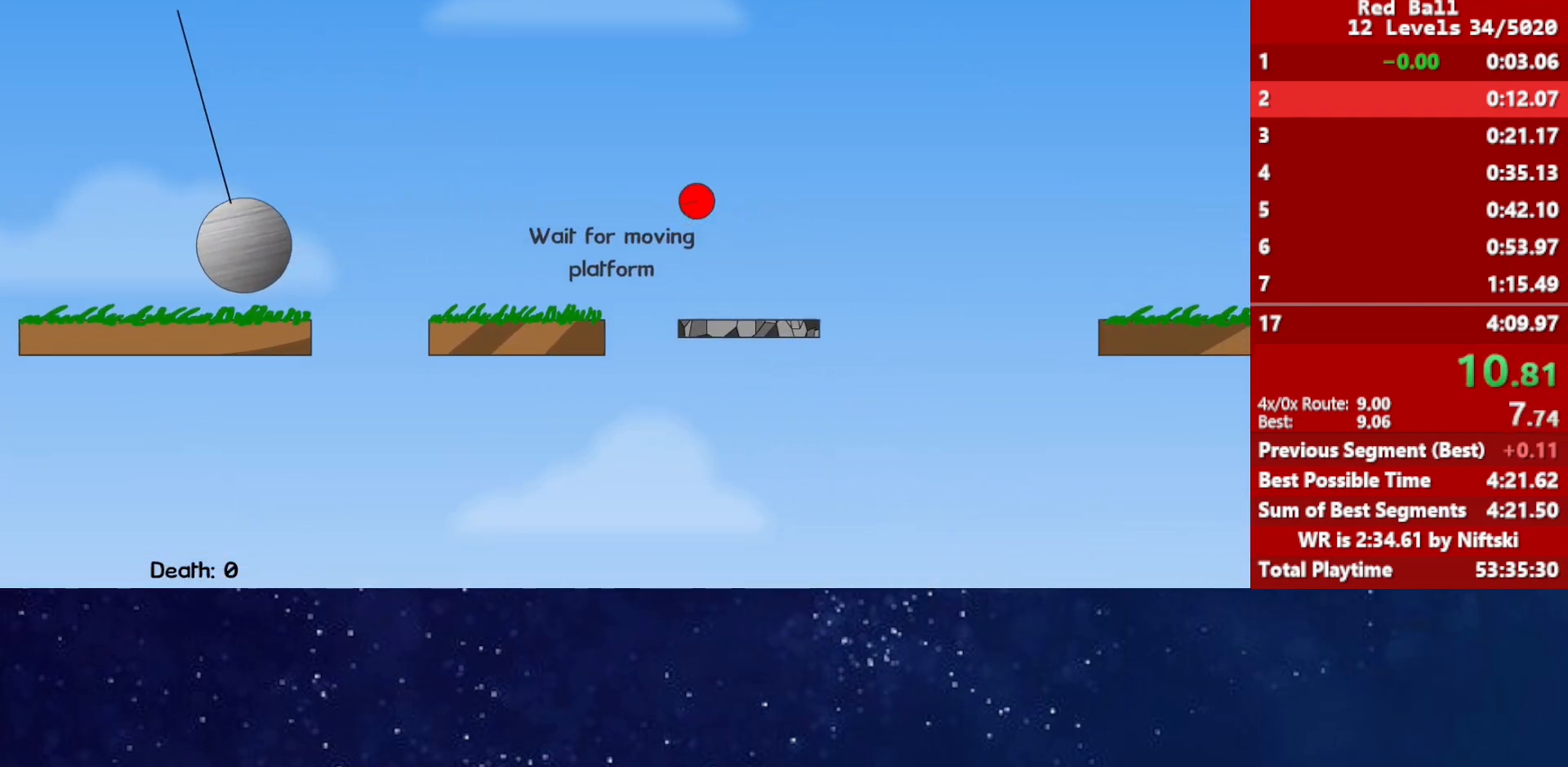
{"keys": ["right"], "events": [[67, "up", "up"]]}
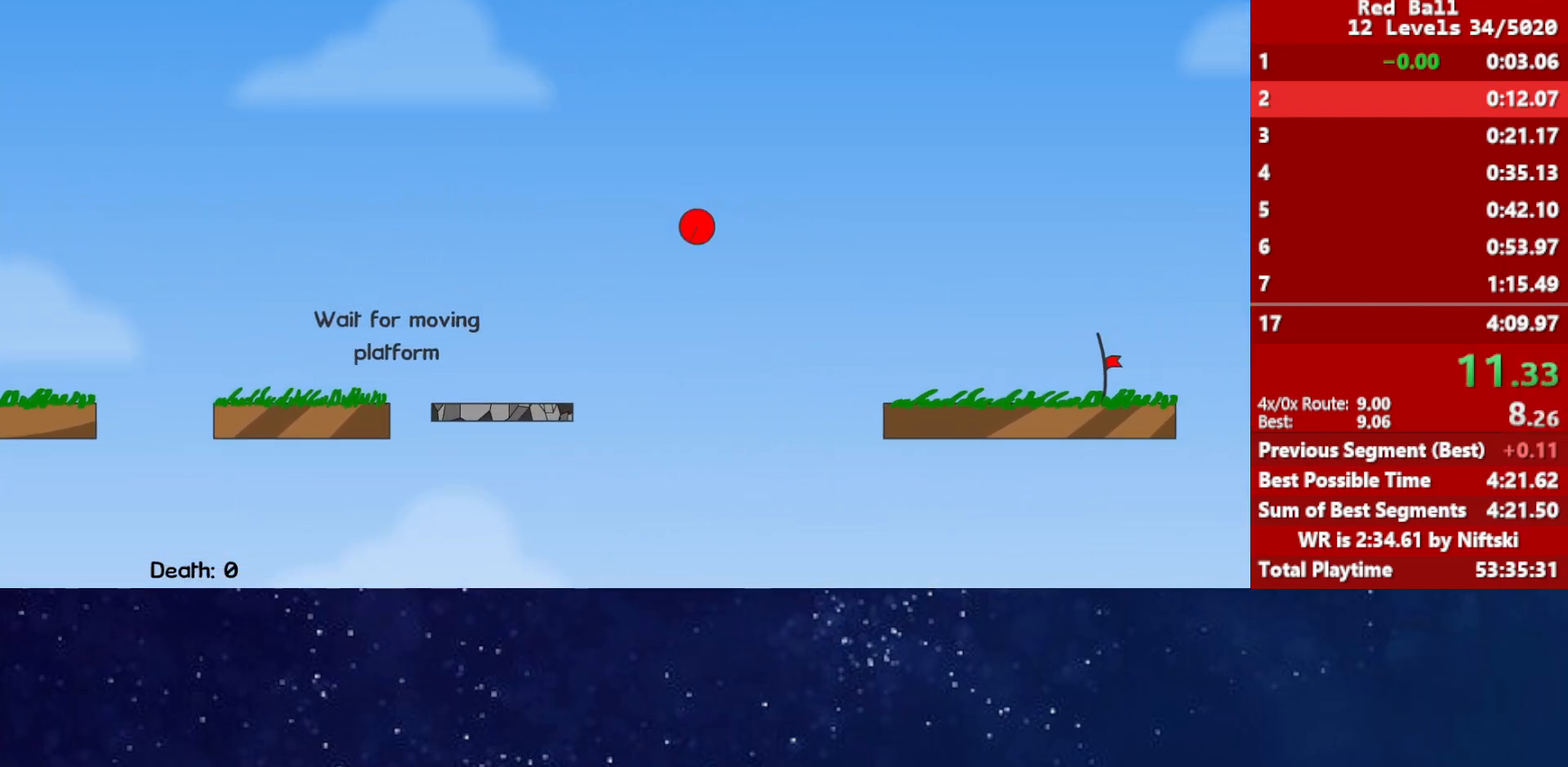
{"keys": ["right"], "events": []}
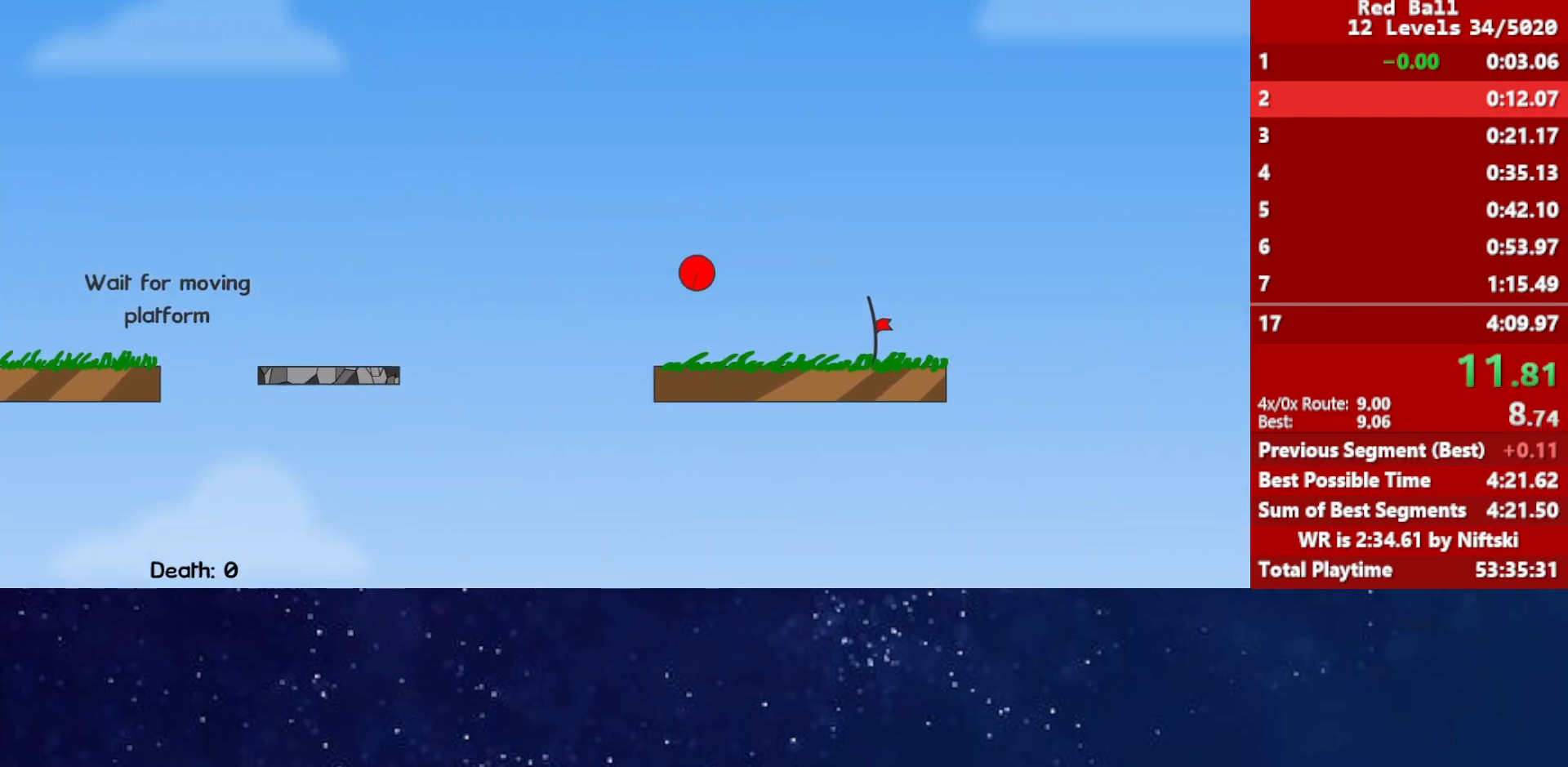
{"keys": ["right"], "events": []}
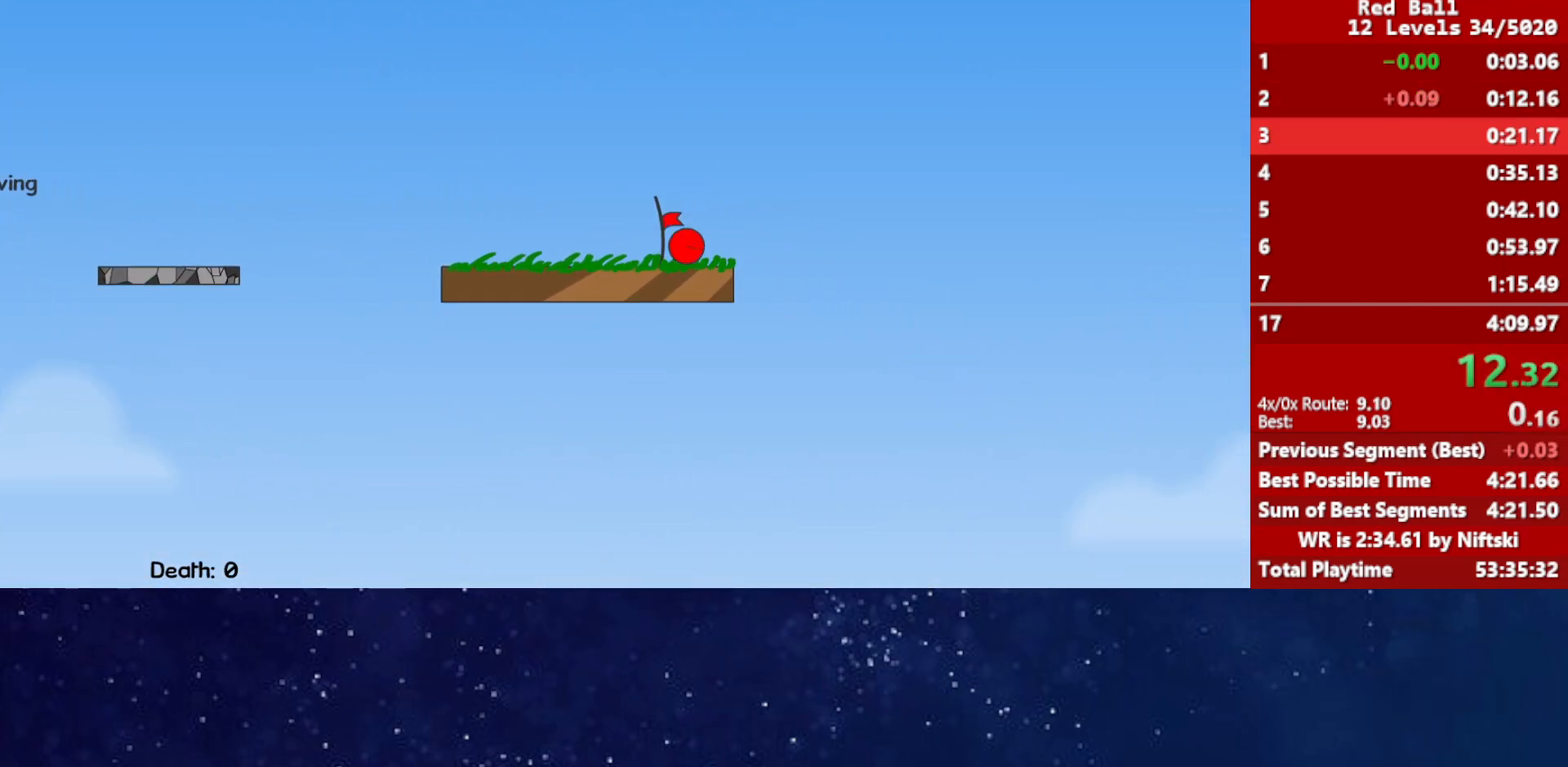
{"keys": ["right"], "events": [[283, "p", "down"], [350, "p", "up"], [417, "p", "down"], [417, "right", "up"], [467, "p", "up"], [500, "right", "down"]]}
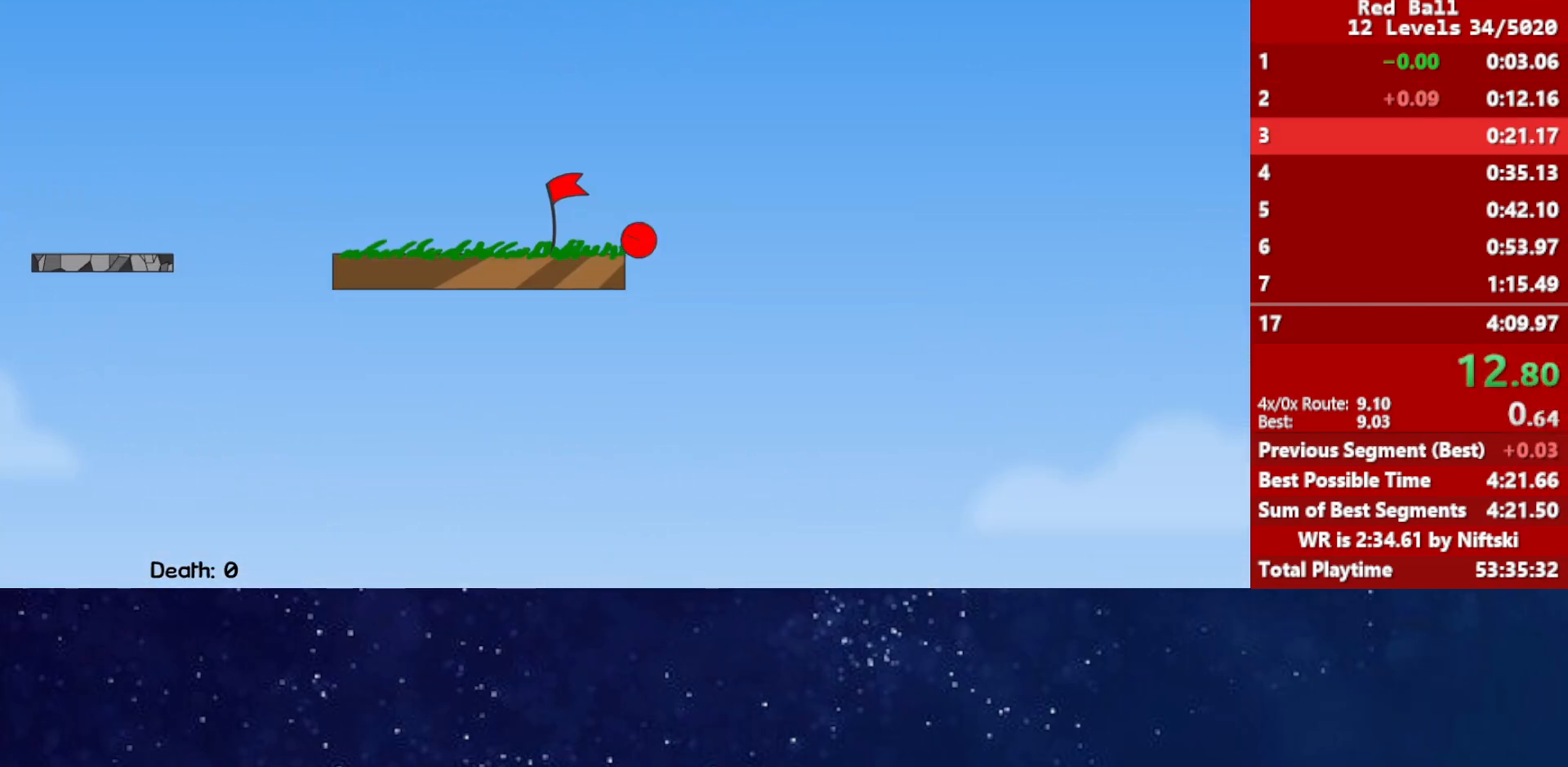
{"keys": ["right"], "events": []}
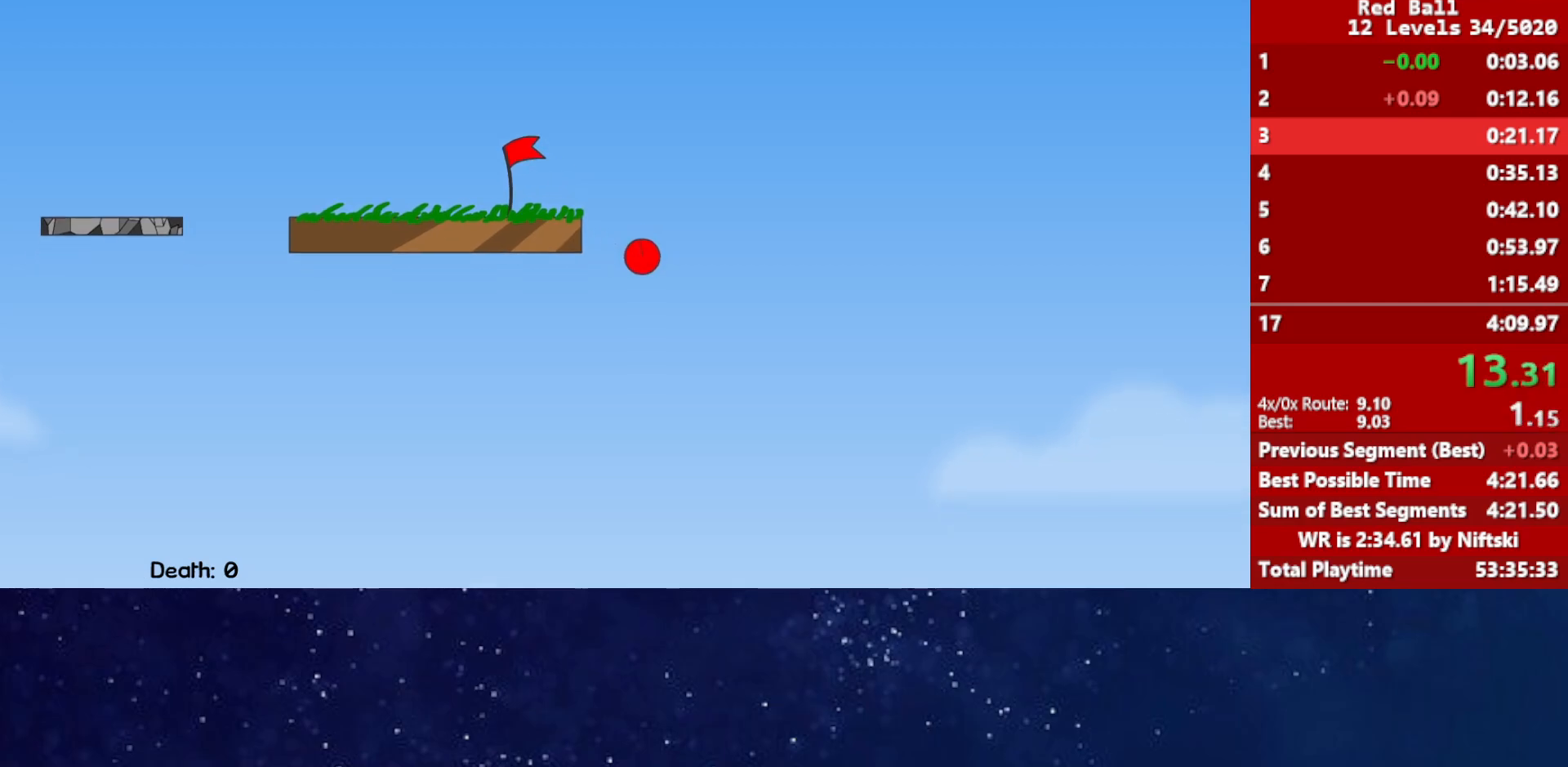
{"keys": ["right"], "events": []}
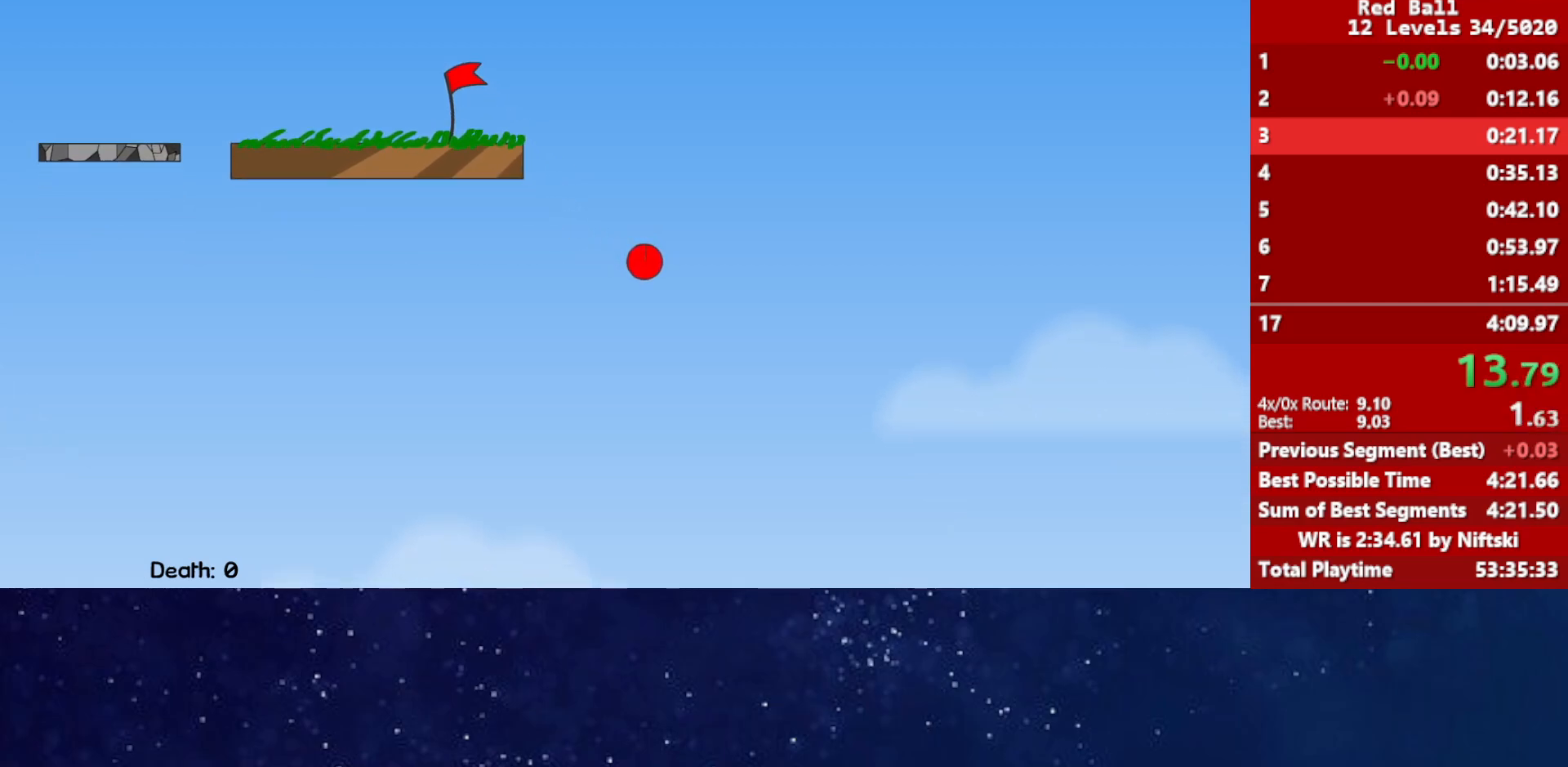
{"keys": ["right"], "events": []}
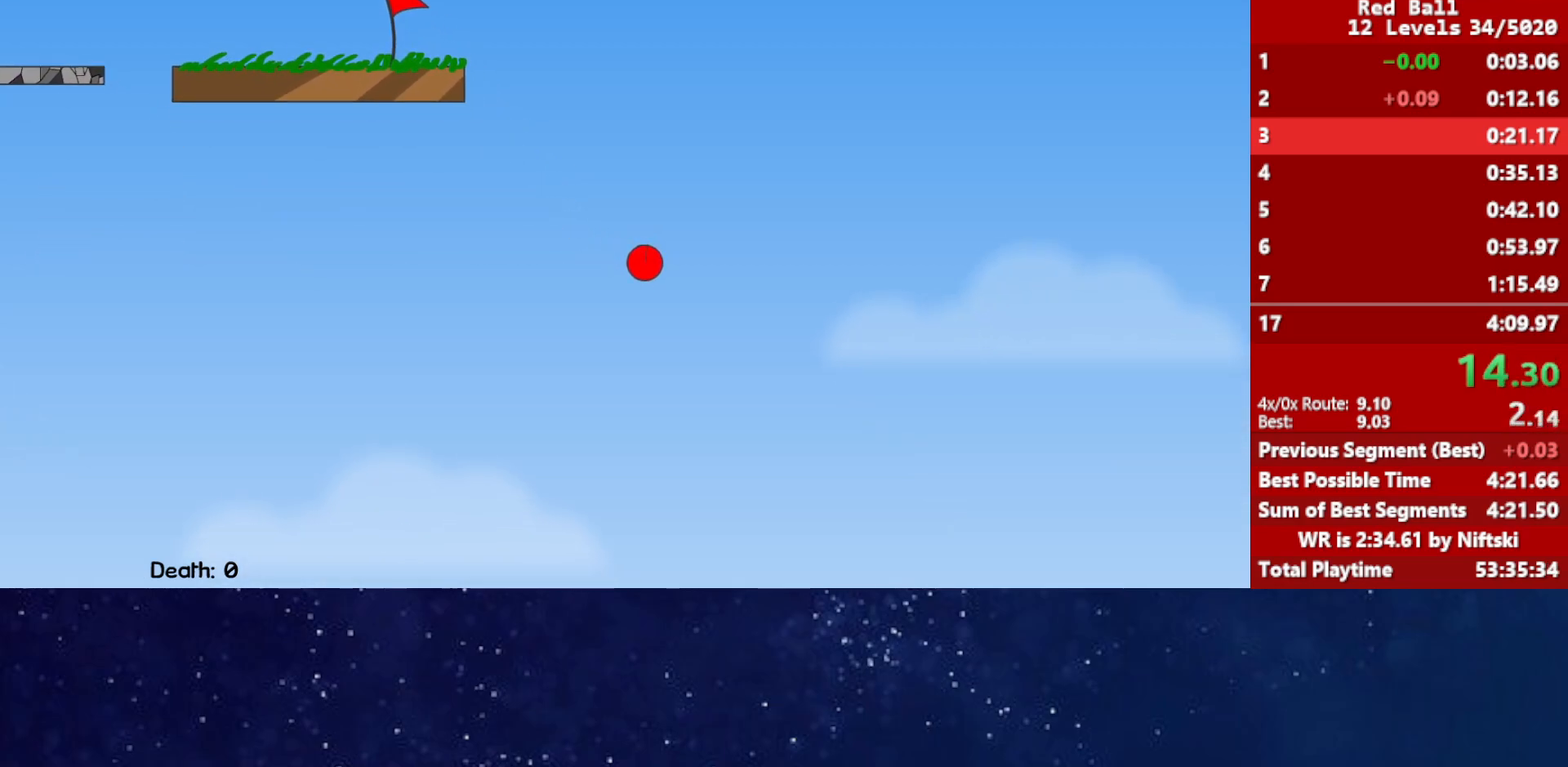
{"keys": ["right"], "events": []}
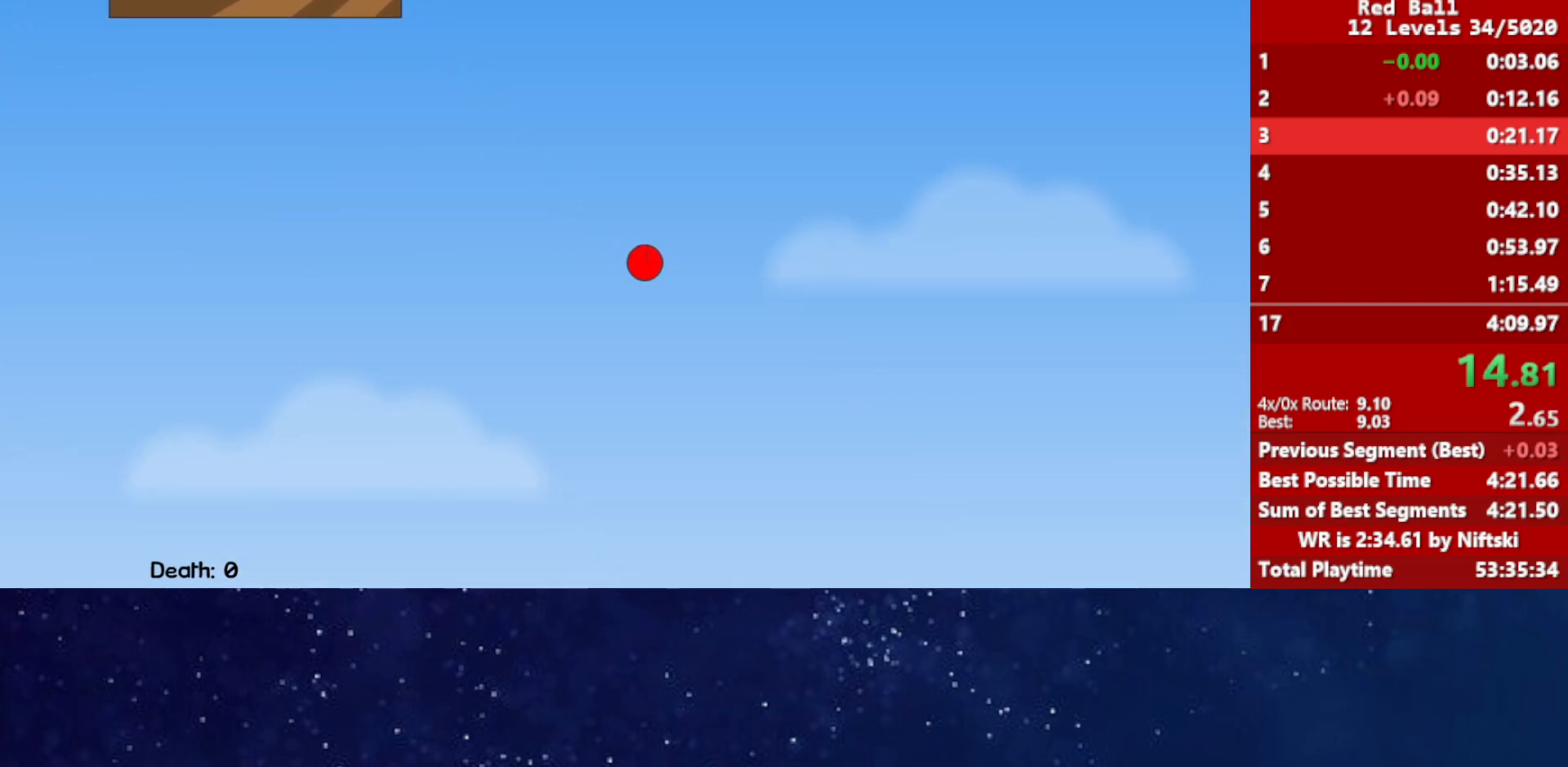
{"keys": ["right"], "events": []}
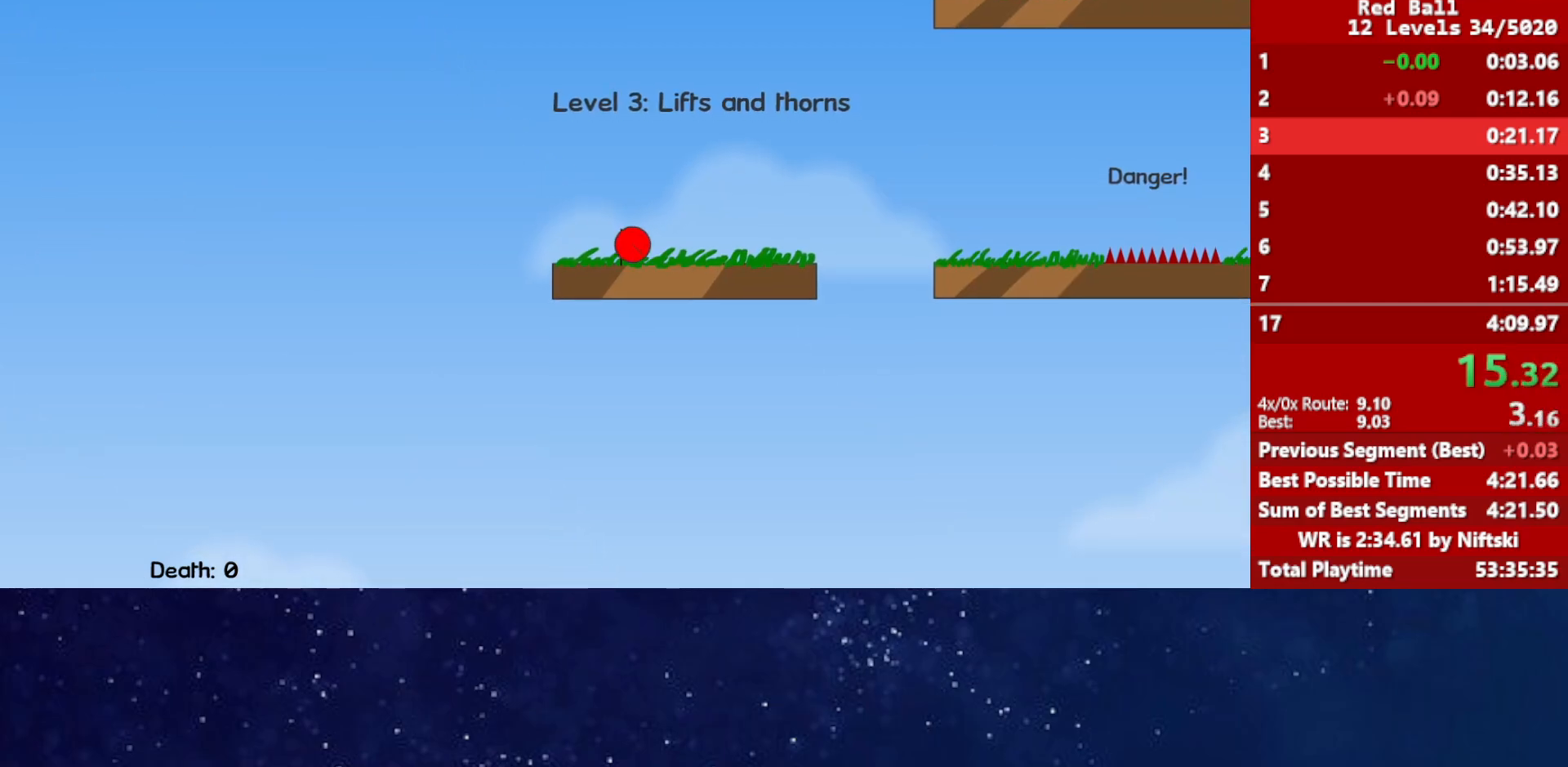
{"keys": ["right", "up"], "events": [[250, "up", "down"]]}
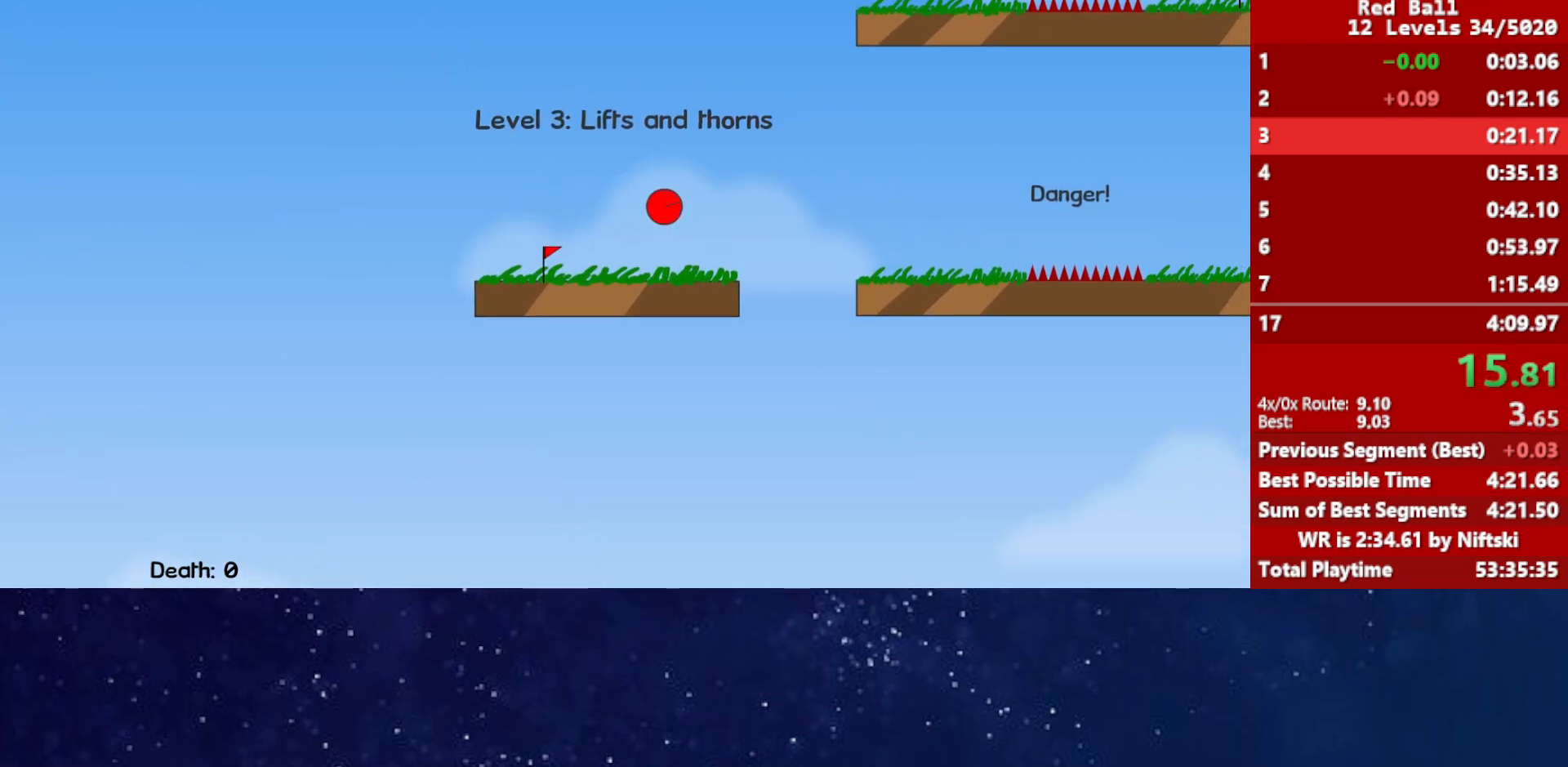
{"keys": ["right", "up"], "events": []}